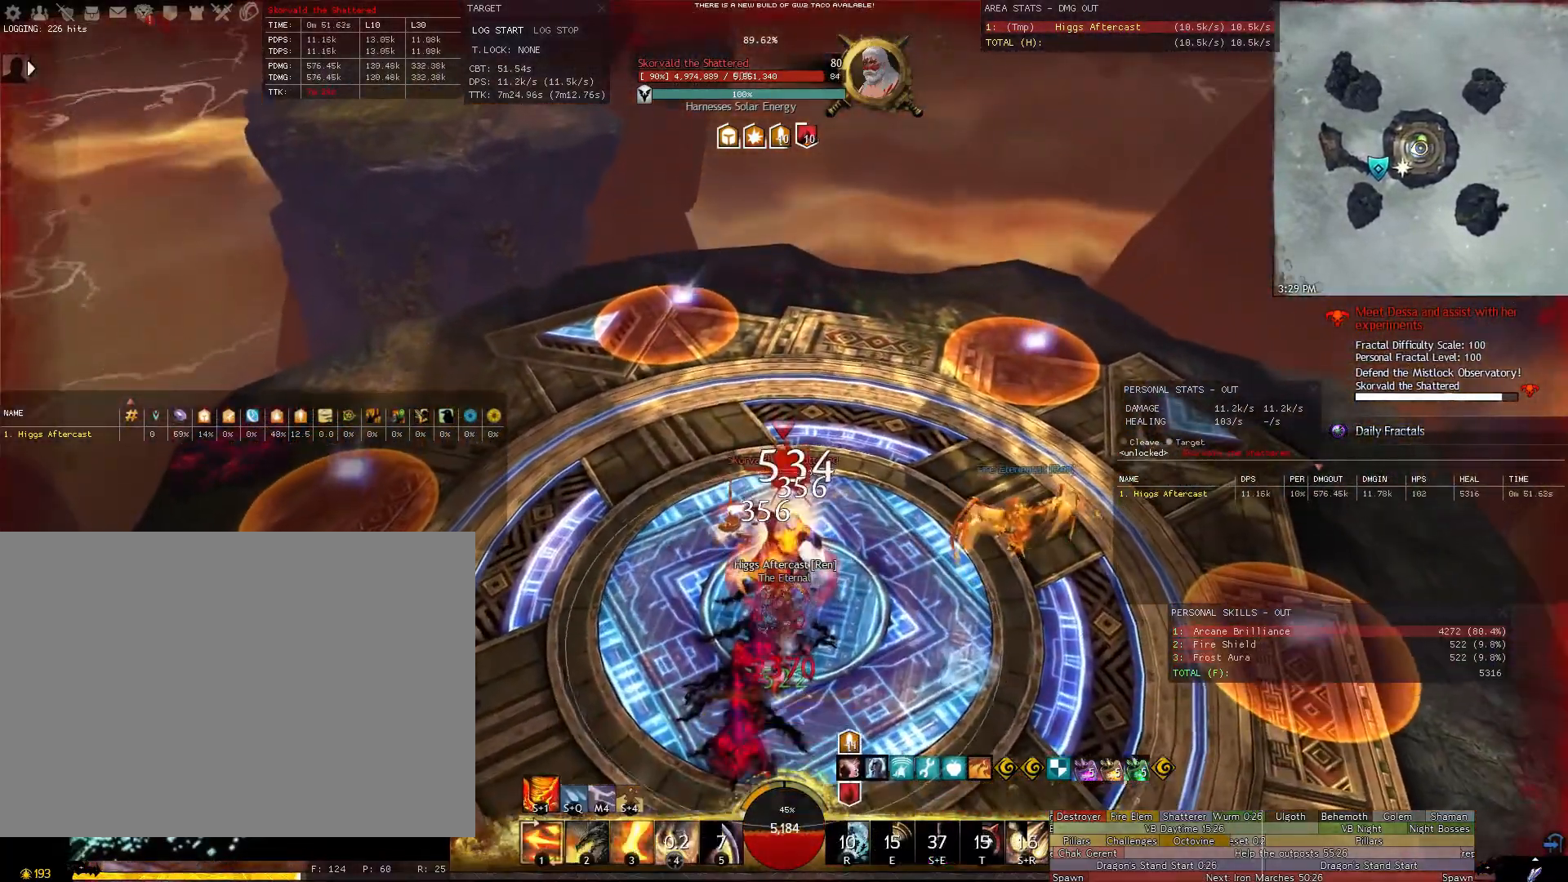
Gameplay with keyboard and mouse; each line is a JSON object with the keys and mouse buttons held at the frame after it. "events" lists presses ("down") and releases ("up") of "1", "2", "3", "4", "5", "a", "alt", "c", "ctrl", "d", "e", "f", "g", "q", "r", "s", "shift", "space", "t", "tab", "tilde", "v", "w", "x", "z", "mouse_left", "mouse_wheel" and "mouse_right" between this image and that frame as [ms after this image, input, new state], when the widget could be followed in between. "mouse_left", "mouse_wheel", "mouse_right" = the "left", "wheel", "right" buttons of the "mouse" list. No other keys are recorded. "wheel" means that the mouse wheel is clicked or scrolled. Not read: mouse_move.
{"keys": ["2", "a"], "mouse": ["right"], "events": [[220, "w", "up"], [320, "a", "down"], [500, "2", "down"]]}
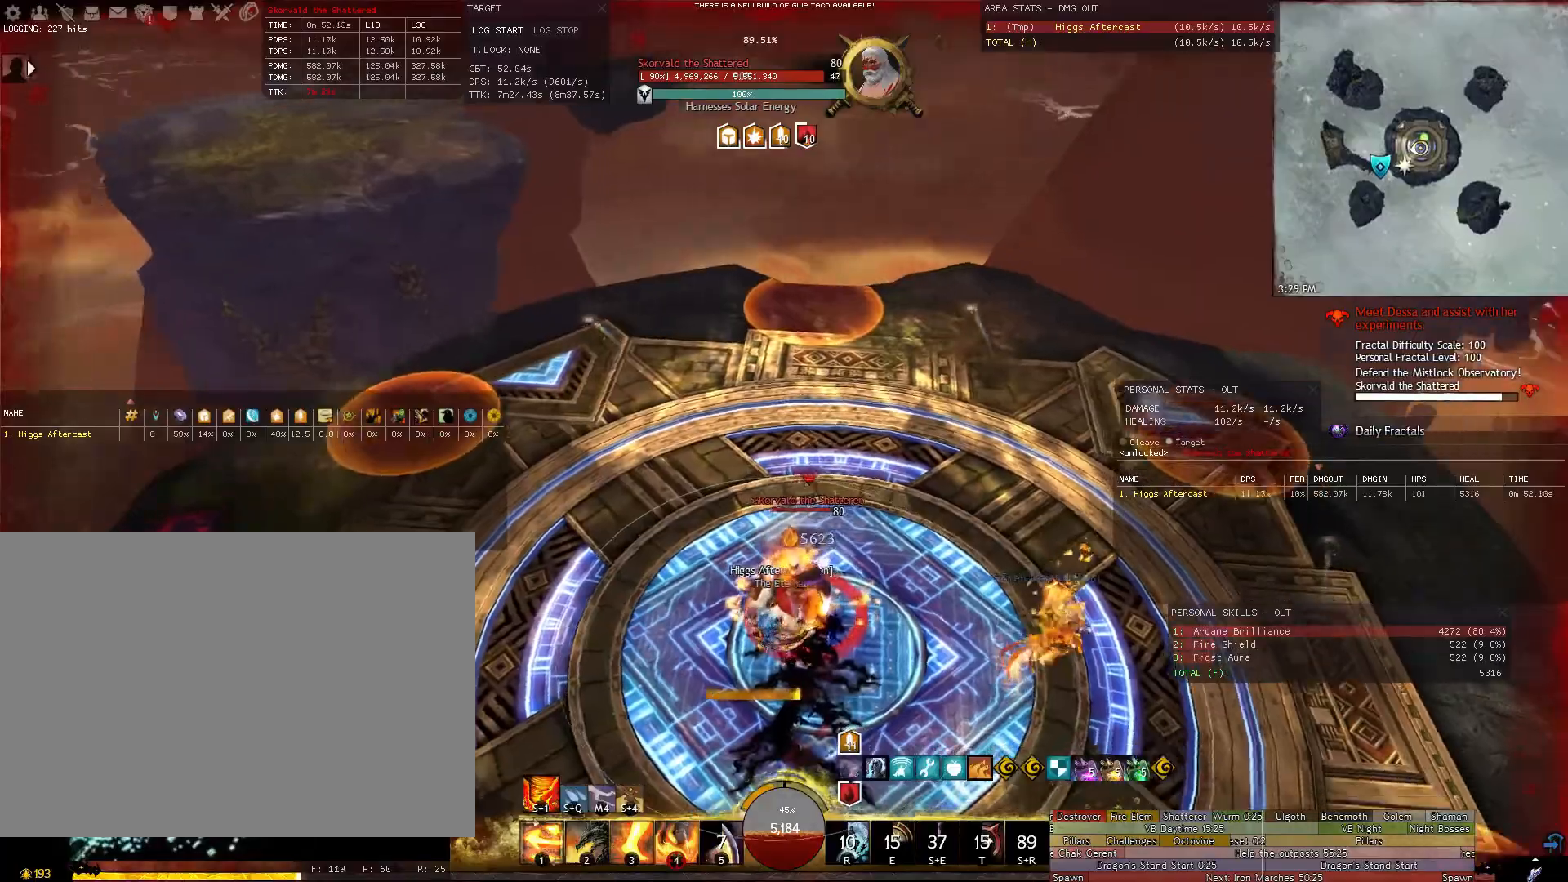
{"keys": ["a"], "mouse": ["right"], "events": [[100, "2", "up"]]}
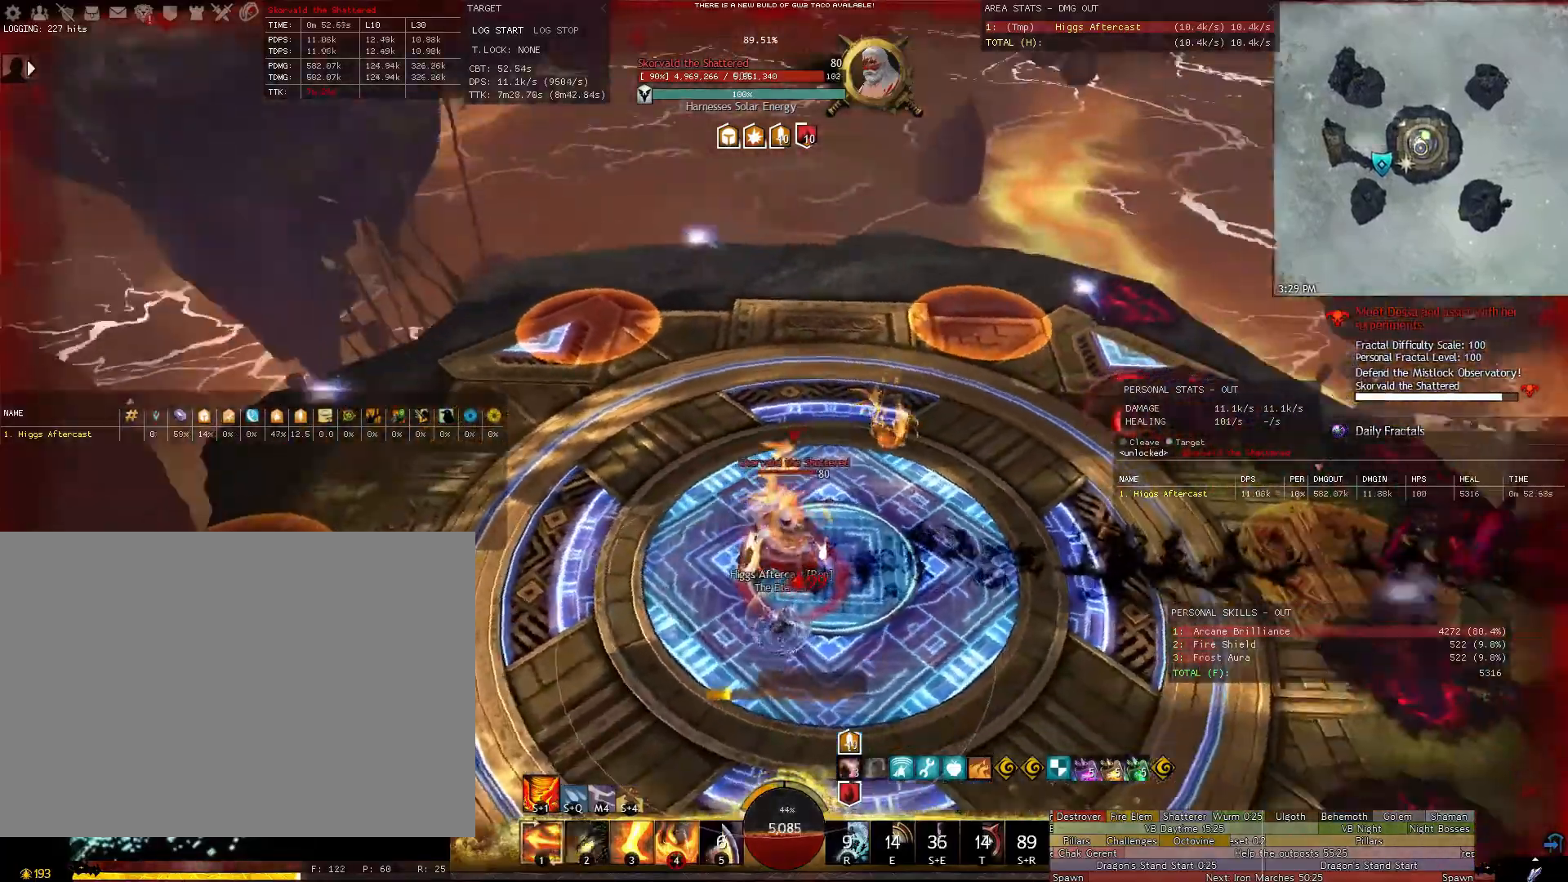
{"keys": ["a", "w"], "mouse": ["right"], "events": [[20, "mouse_right", "up"], [160, "4", "down"], [260, "4", "up"], [400, "w", "down"], [480, "mouse_right", "down"]]}
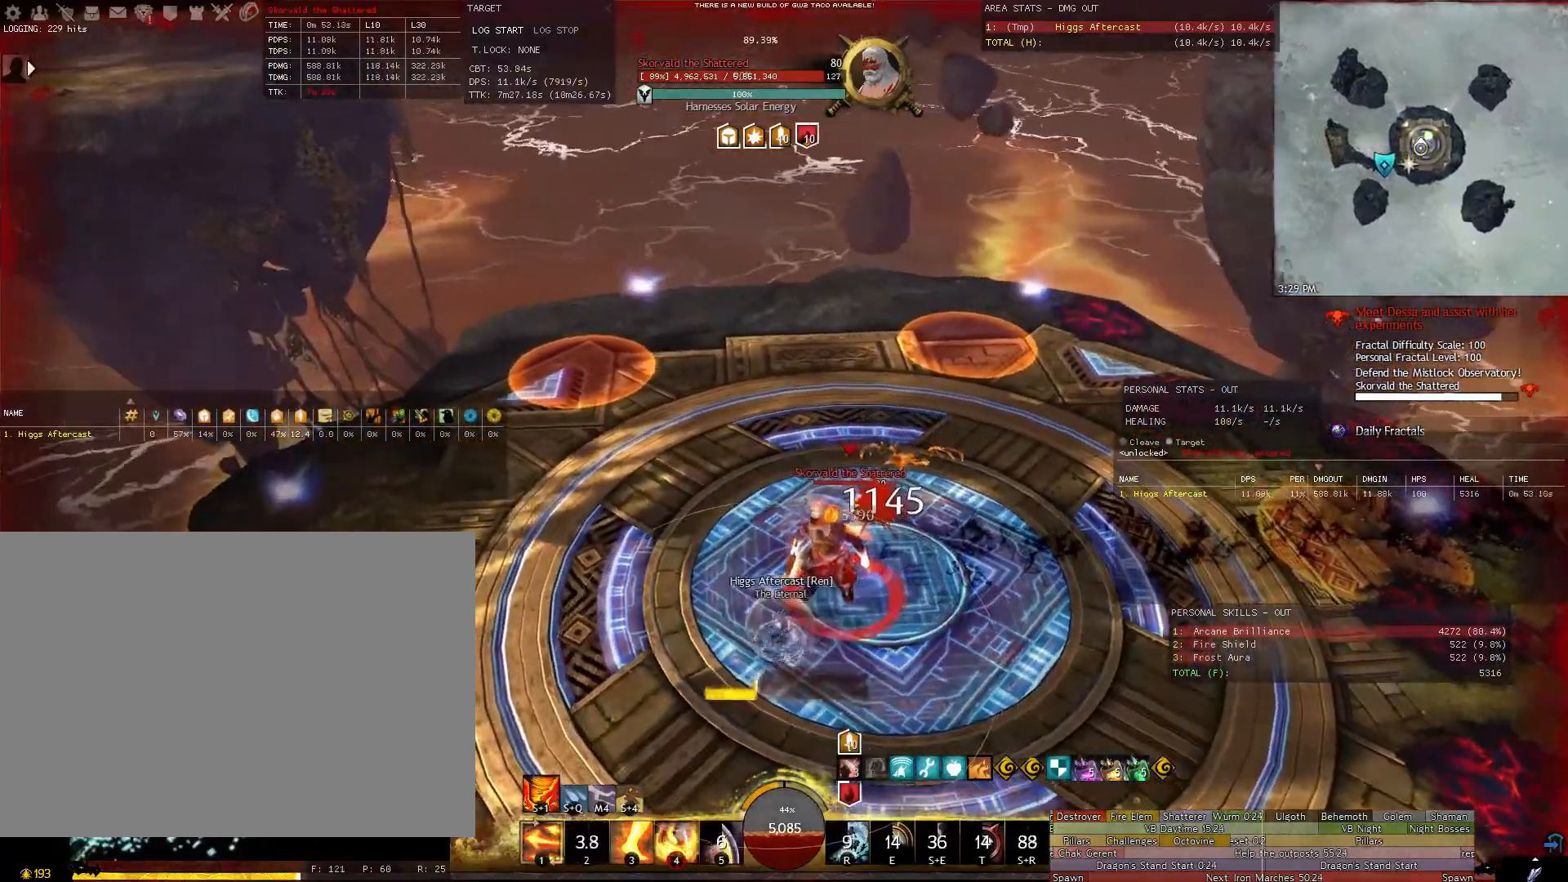
{"keys": ["a"], "mouse": ["right"], "events": [[140, "w", "up"]]}
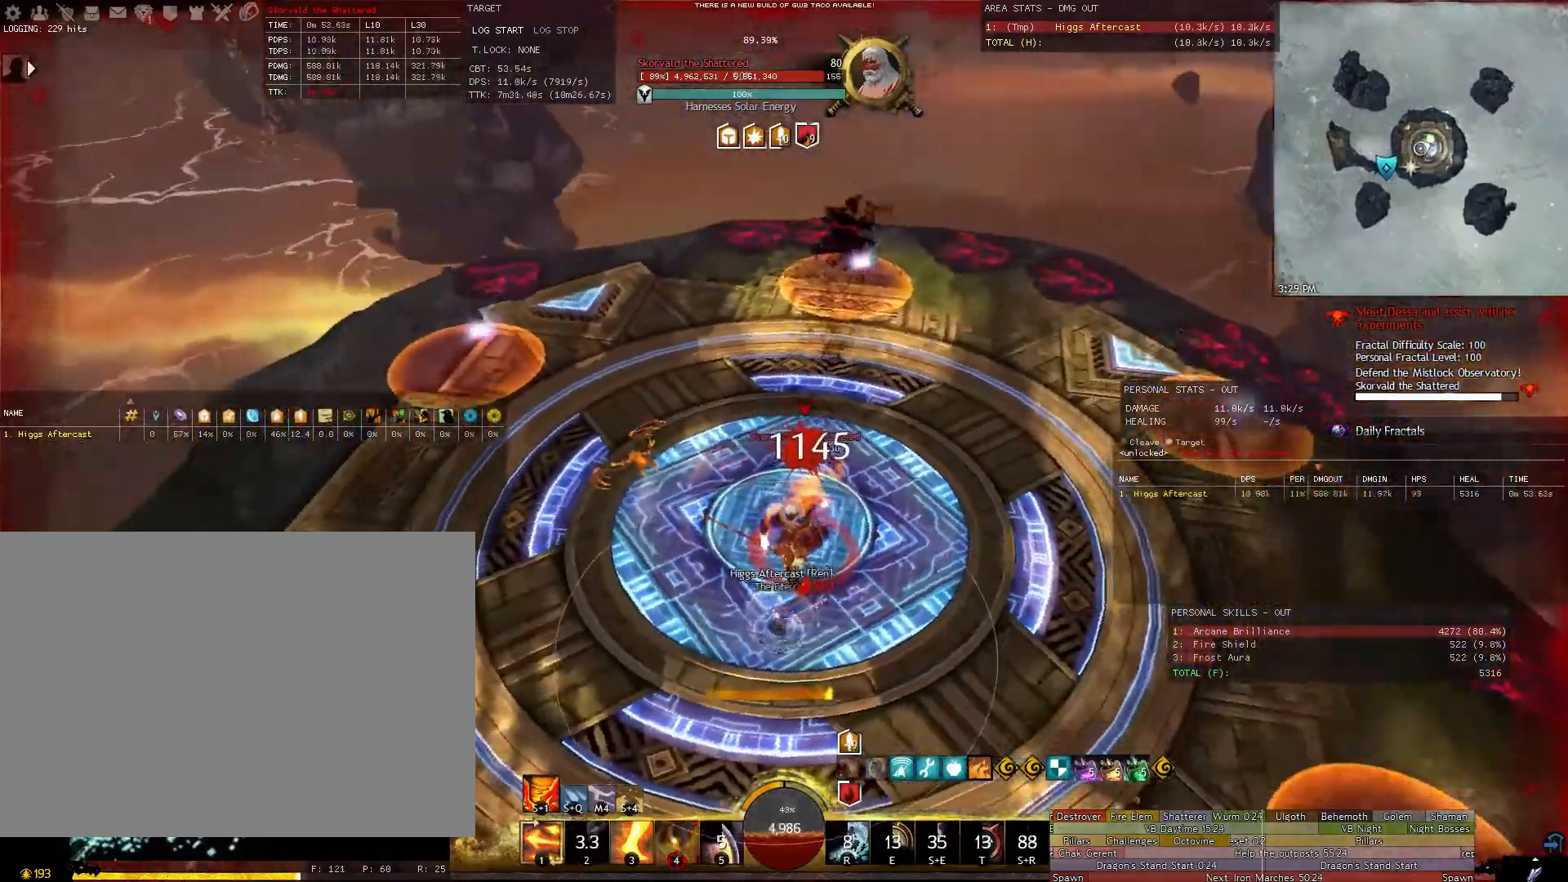
{"keys": ["a", "s"], "mouse": ["right"], "events": [[140, "s", "down"], [380, "3", "down"], [420, "3", "up"]]}
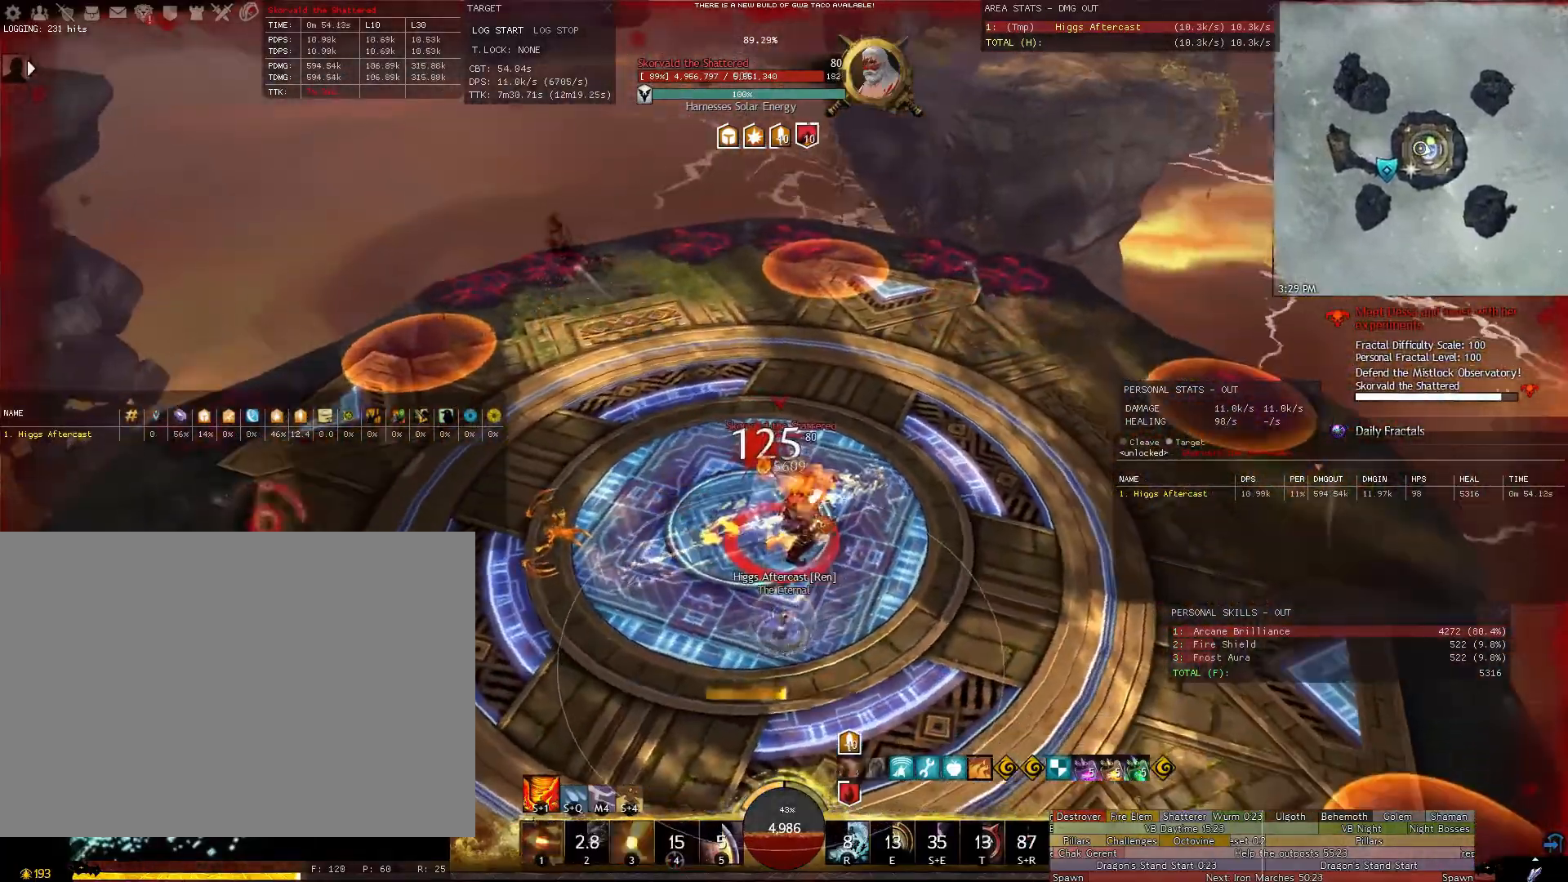
{"keys": [], "mouse": ["right"], "events": [[20, "3", "down"], [120, "3", "up"], [160, "s", "up"], [260, "a", "up"]]}
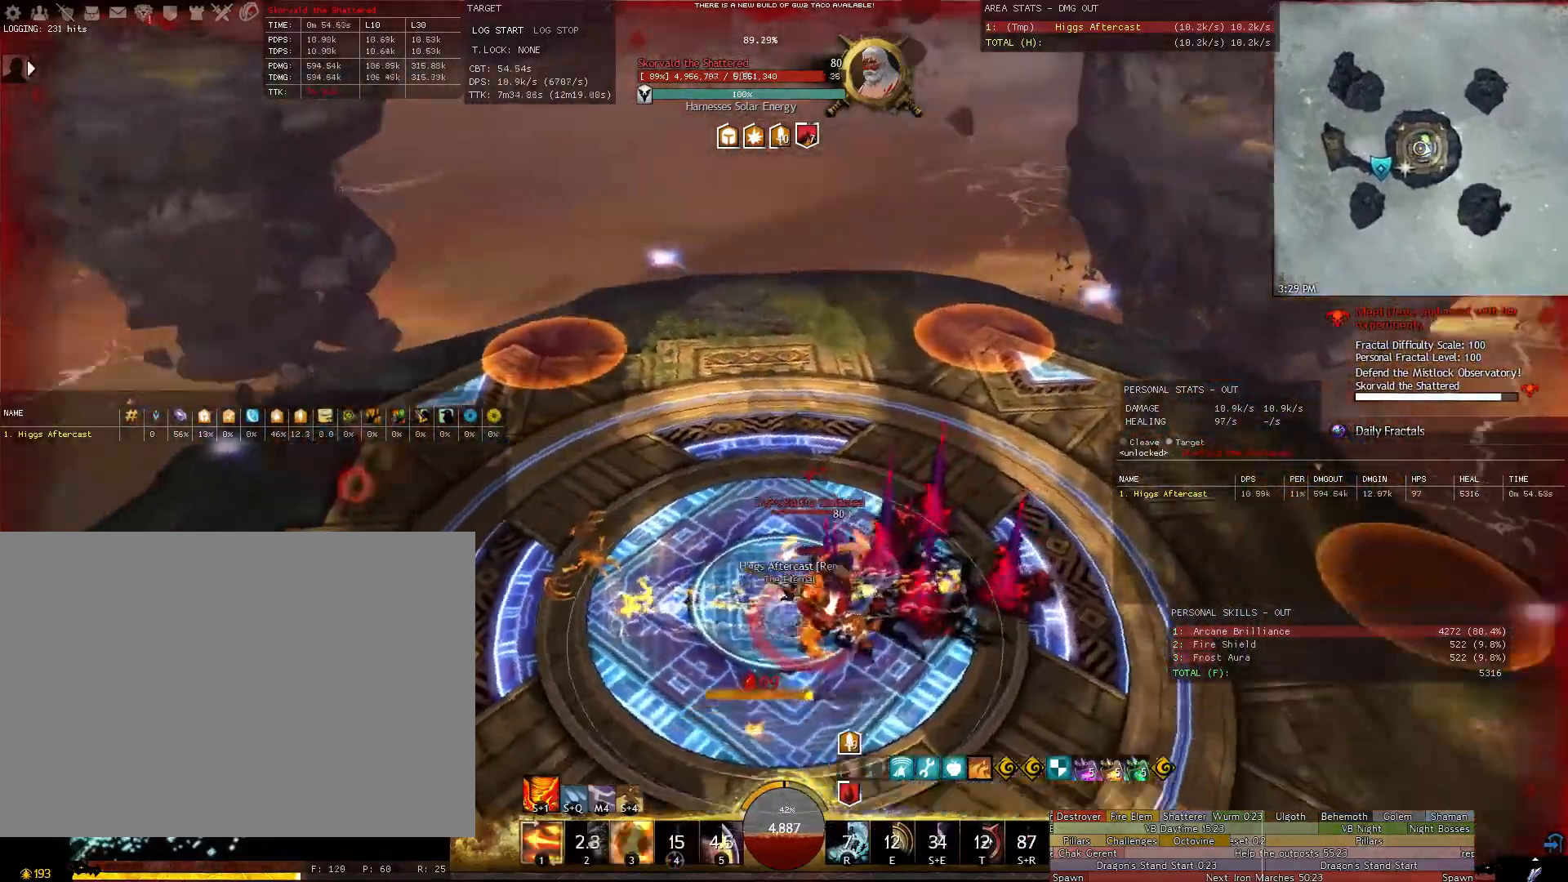
{"keys": ["d"], "mouse": ["right"], "events": [[80, "d", "down"], [320, "shift", "down"], [360, "1", "down"], [460, "1", "up"], [500, "shift", "up"]]}
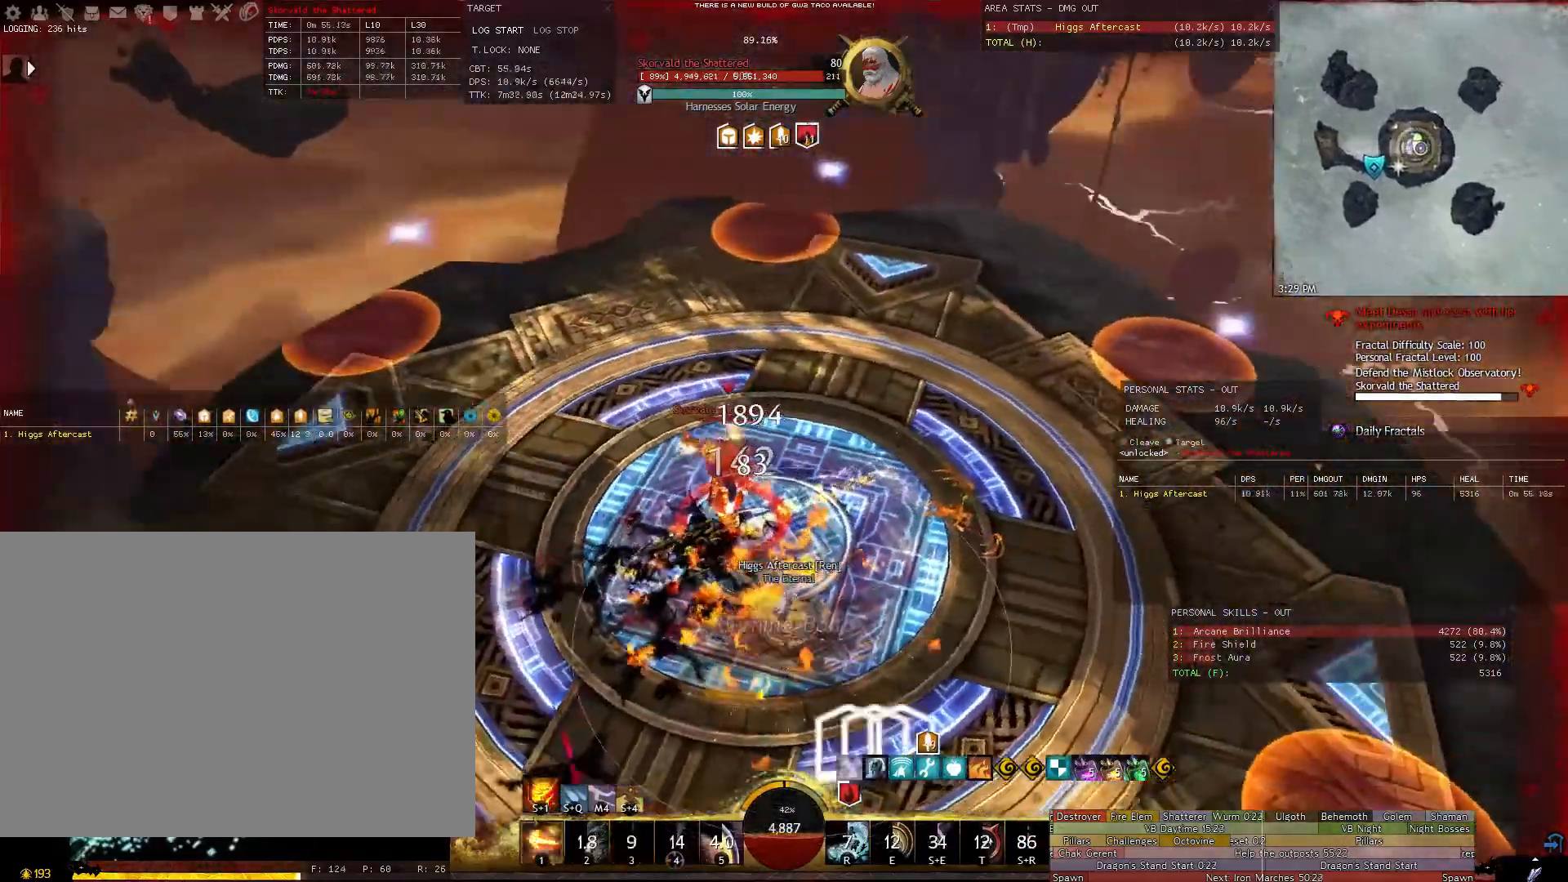
{"keys": ["w"], "mouse": [], "events": [[140, "w", "down"], [200, "mouse_right", "up"], [280, "d", "up"]]}
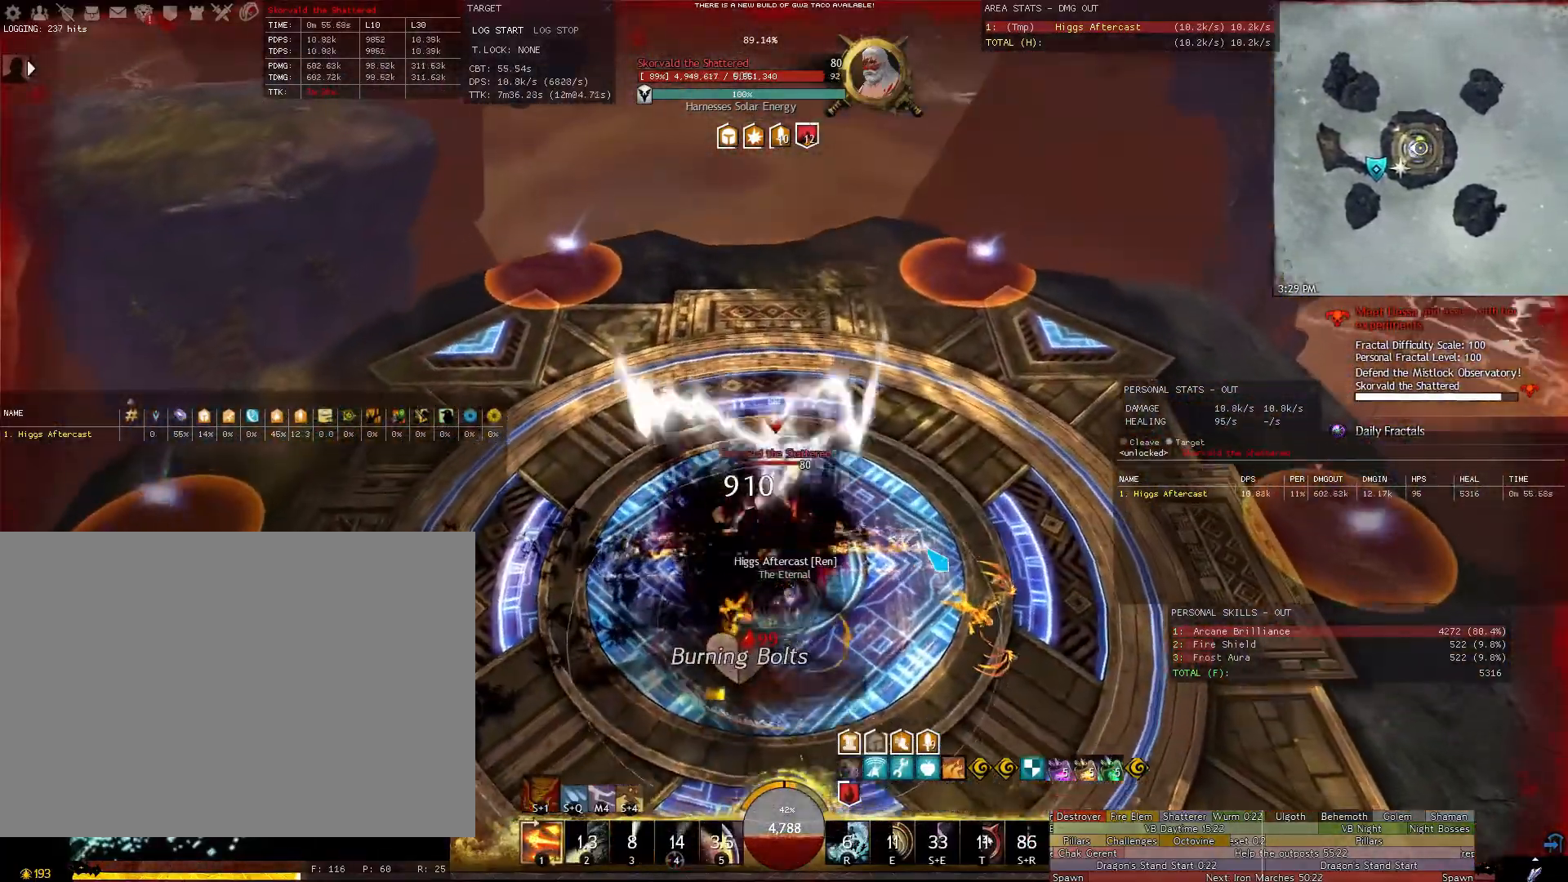
{"keys": ["d", "w"], "mouse": ["right"], "events": [[20, "d", "down"], [60, "w", "up"], [400, "w", "down"], [440, "mouse_right", "down"]]}
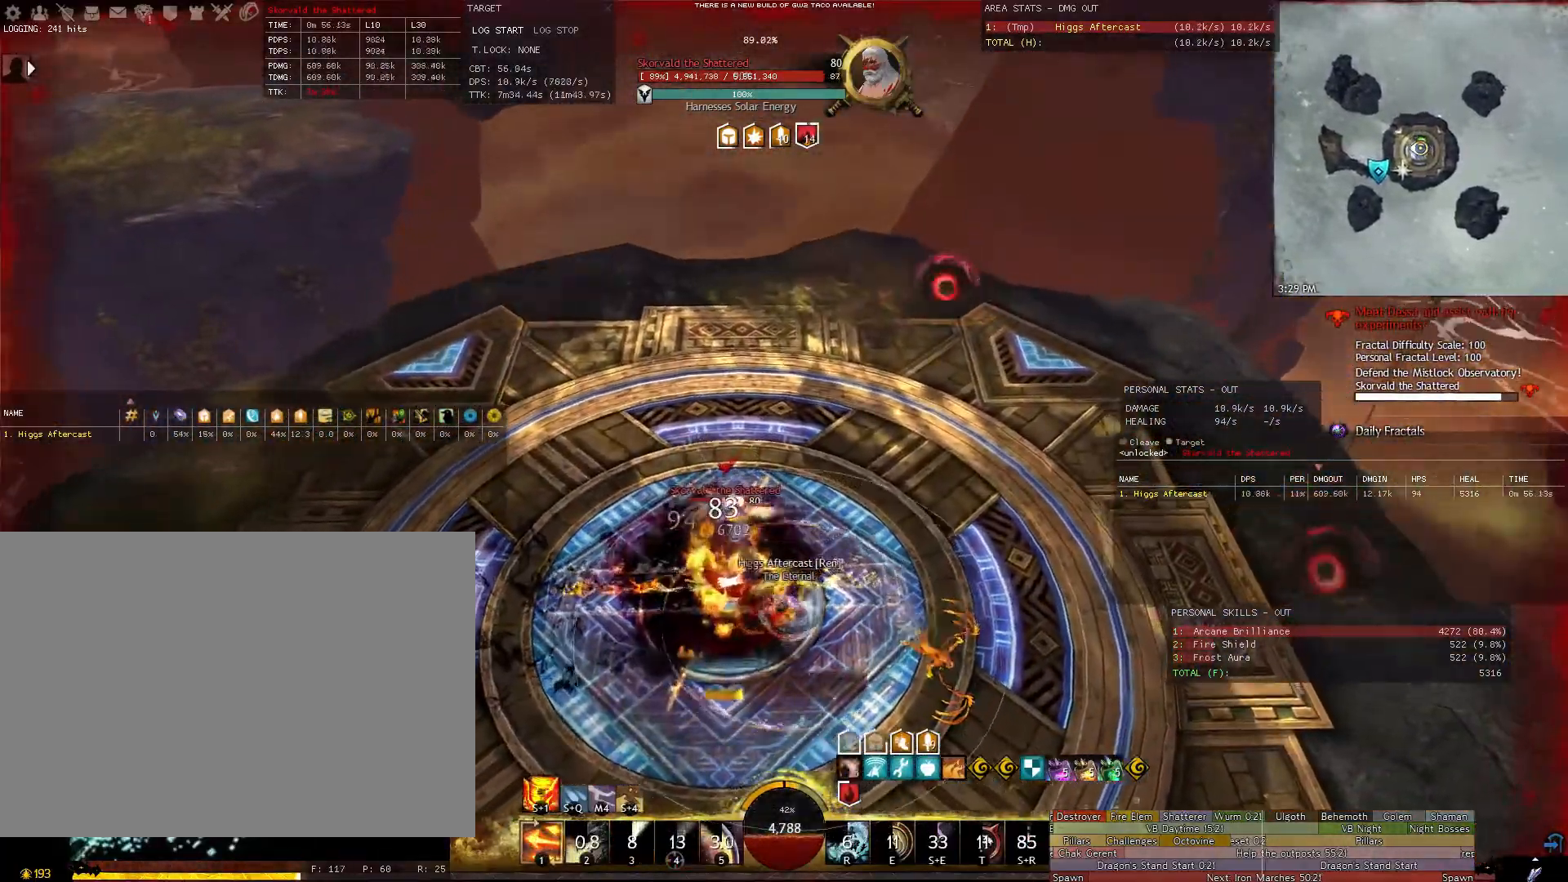
{"keys": [], "mouse": ["right"], "events": [[180, "w", "up"], [280, "d", "up"]]}
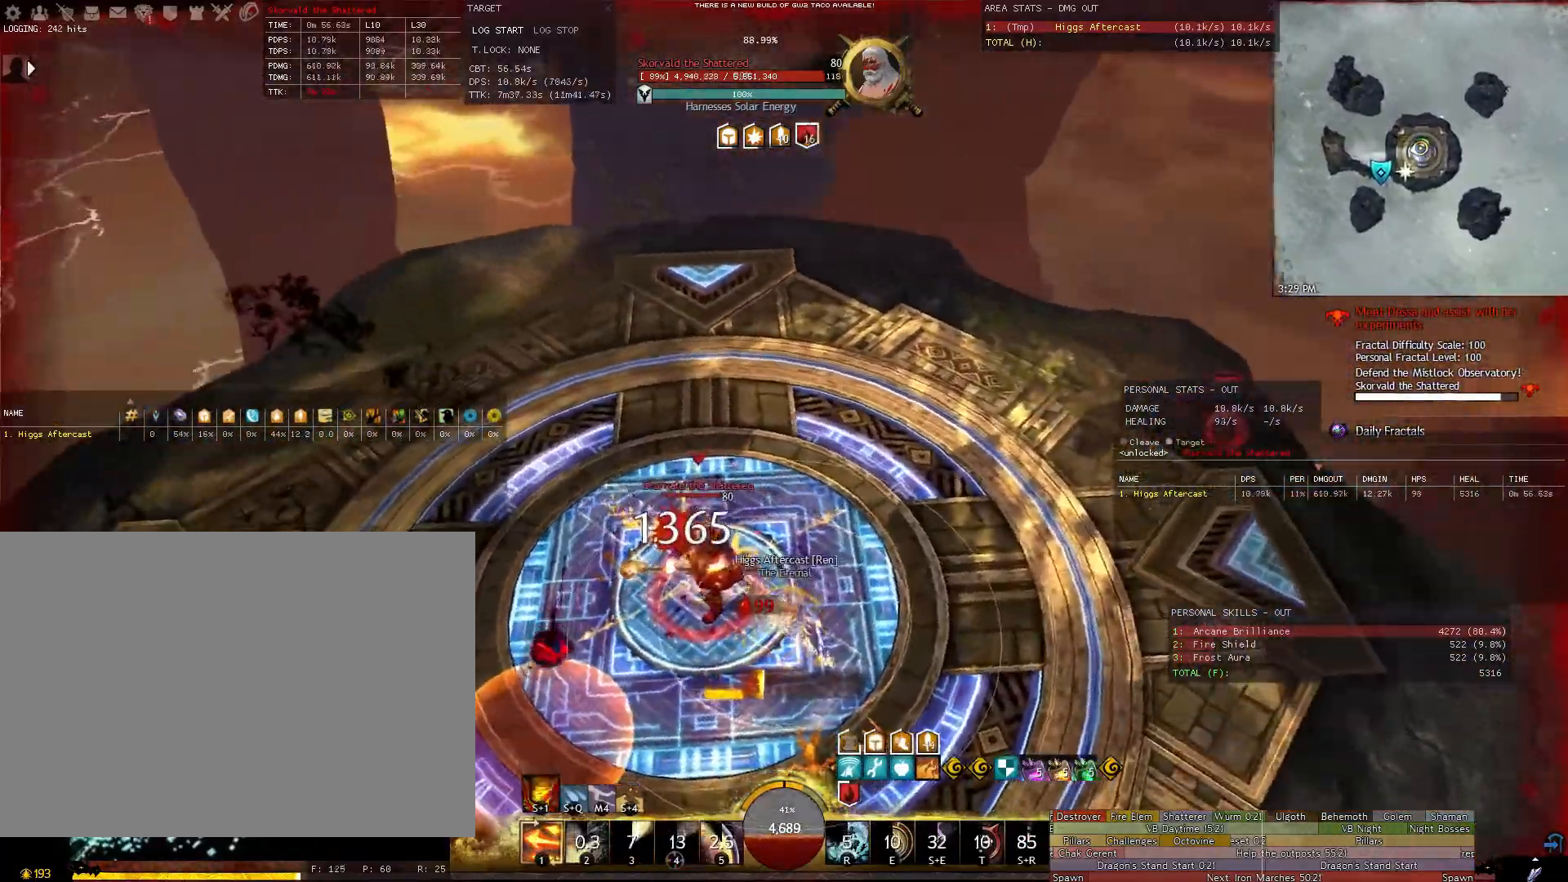
{"keys": [], "mouse": [], "events": [[200, "a", "down"], [280, "mouse_right", "up"], [340, "a", "up"]]}
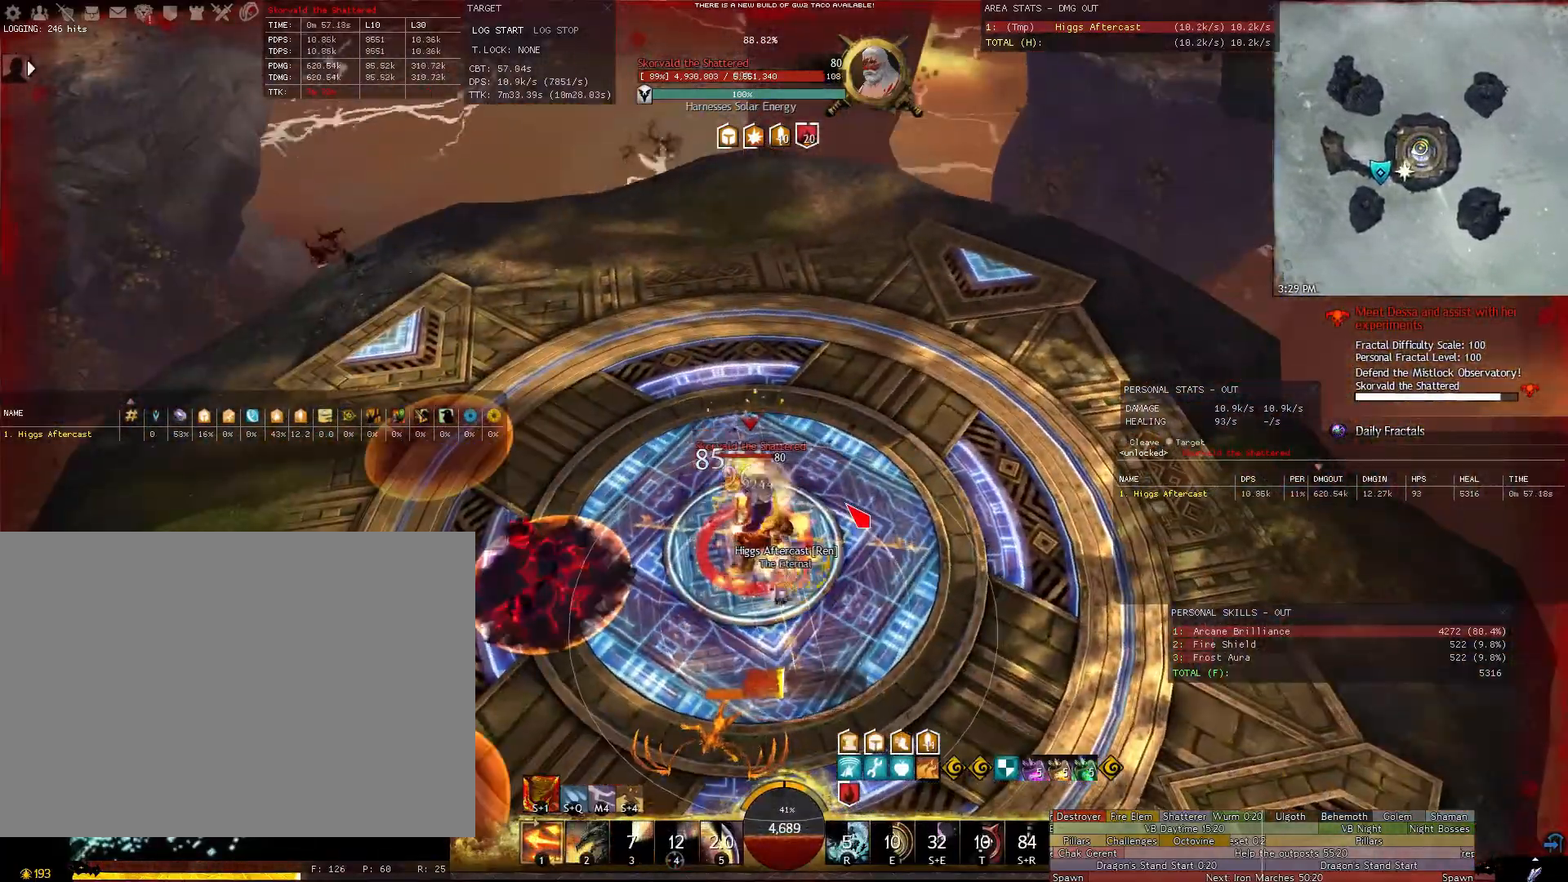
{"keys": ["a"], "mouse": ["right"], "events": [[500, "a", "down"], [500, "mouse_right", "down"]]}
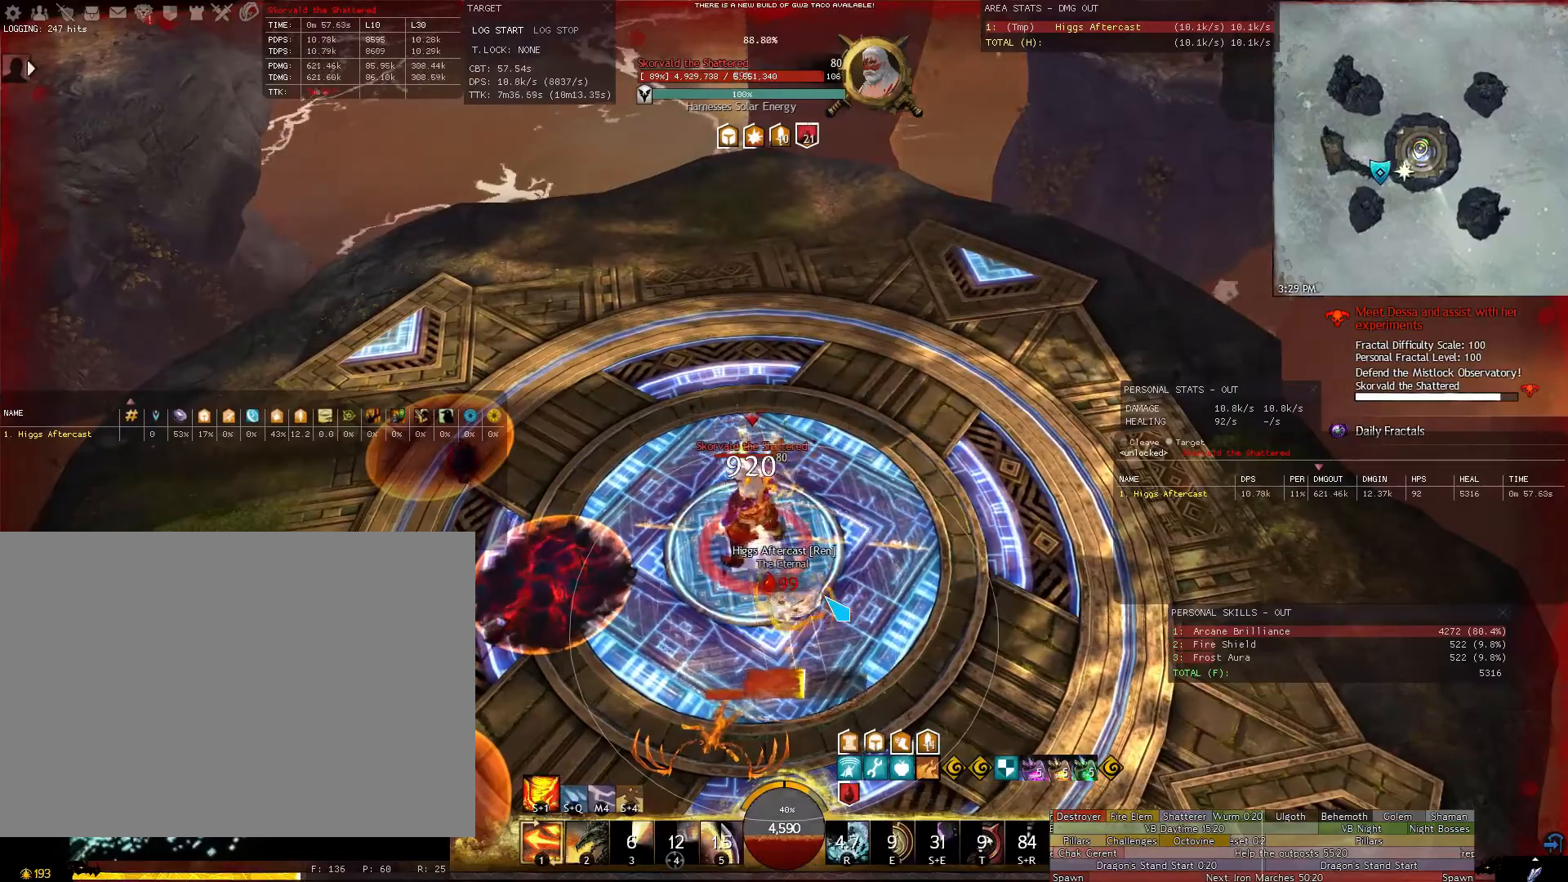
{"keys": ["a"], "mouse": ["right"], "events": [[180, "w", "down"], [420, "w", "up"]]}
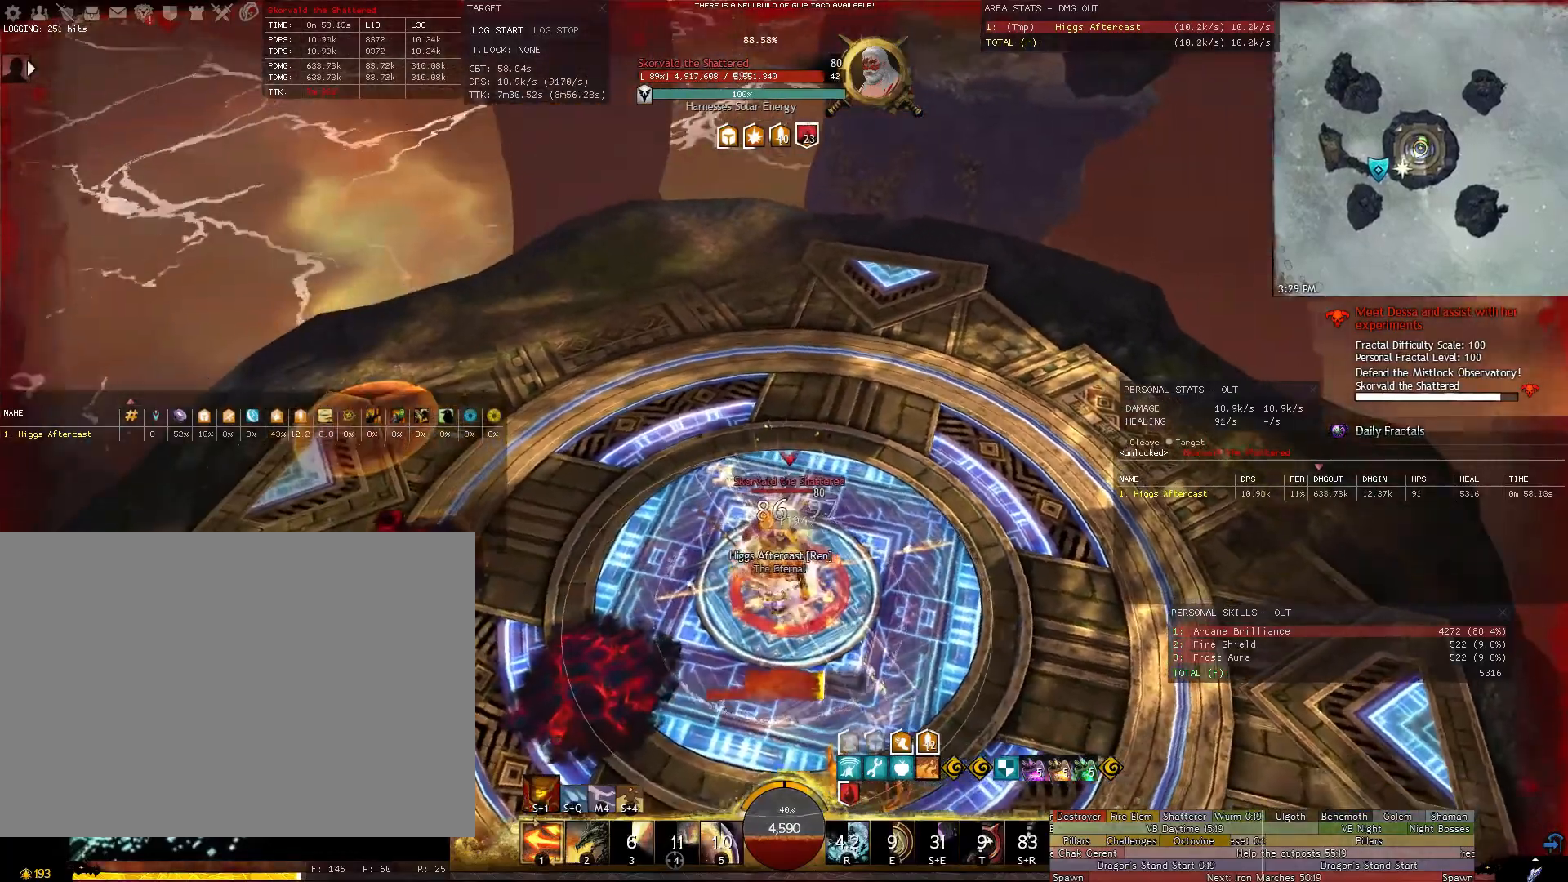
{"keys": ["a", "w"], "mouse": ["right"], "events": [[480, "w", "down"]]}
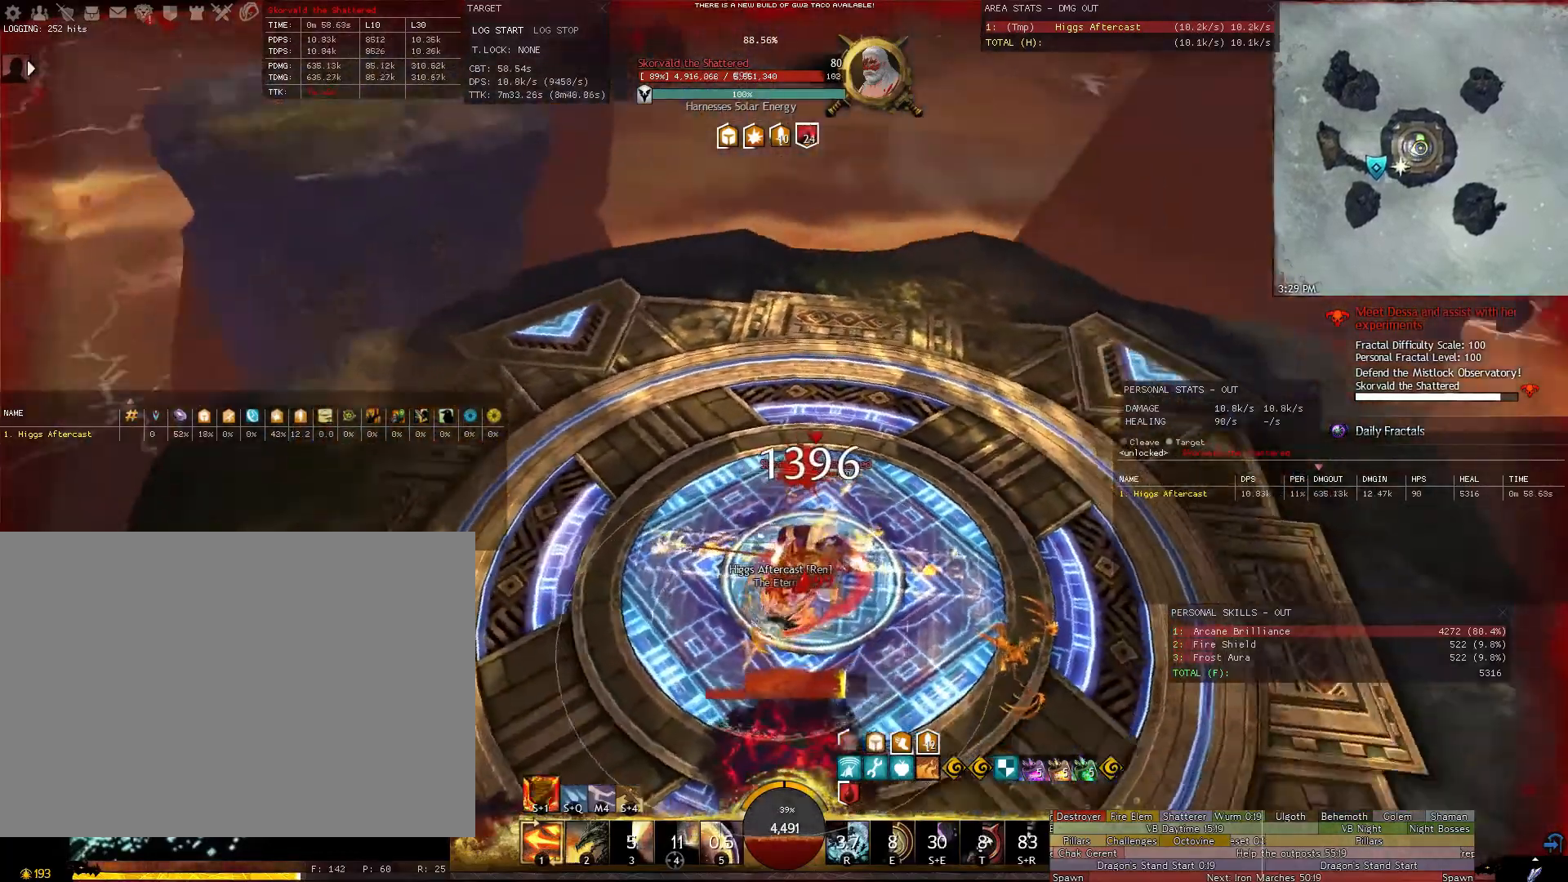
{"keys": [], "mouse": ["right"], "events": [[60, "w", "up"], [440, "a", "up"]]}
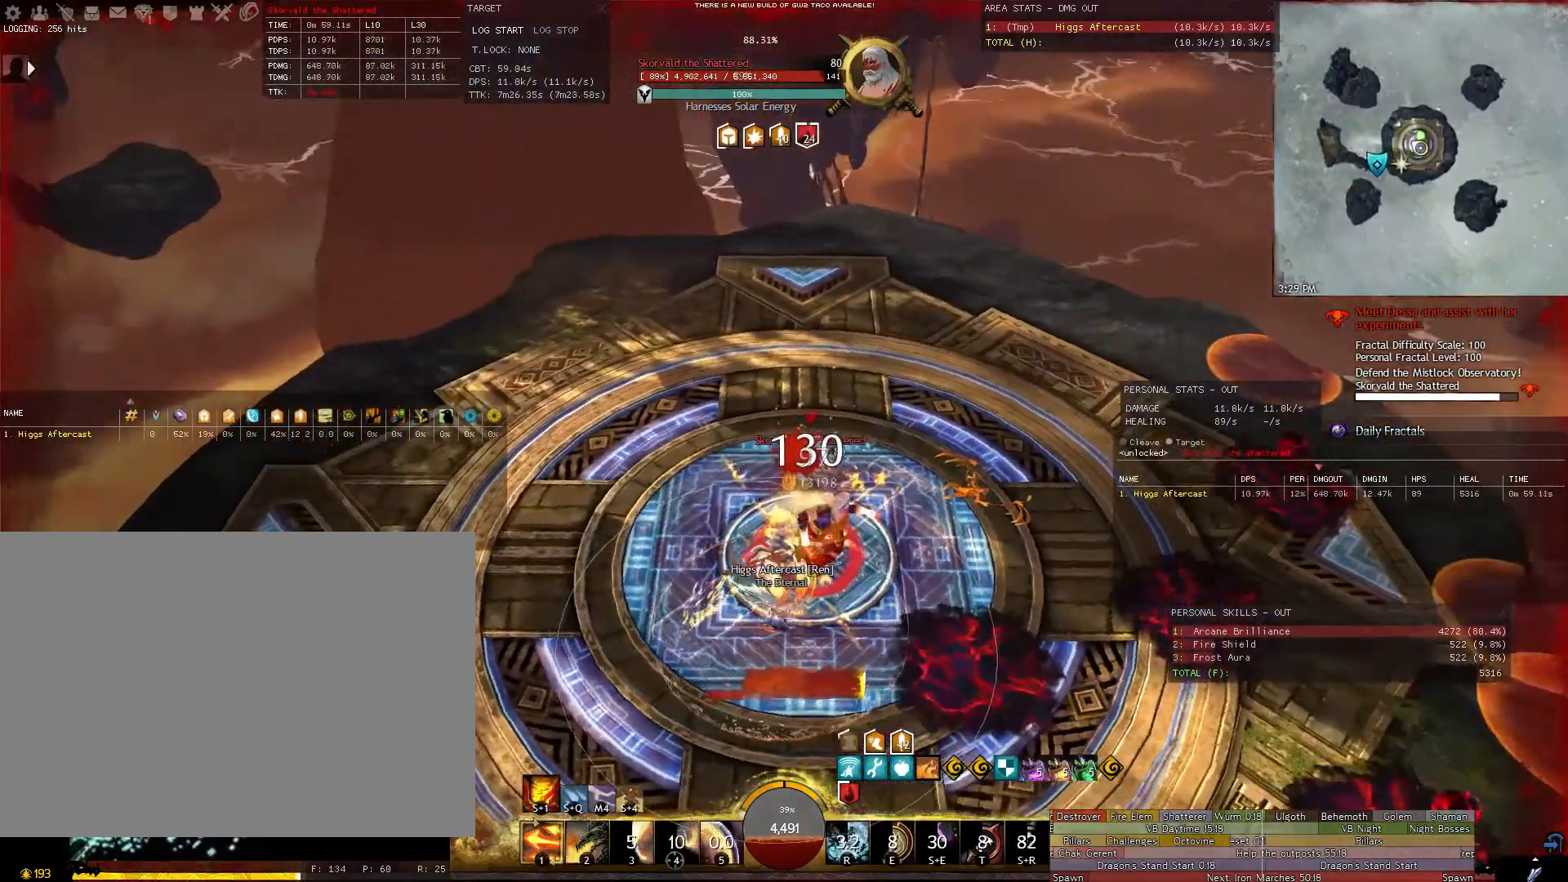
{"keys": [], "mouse": ["right"], "events": [[280, "2", "down"], [360, "2", "up"], [460, "2", "down"], [500, "2", "up"]]}
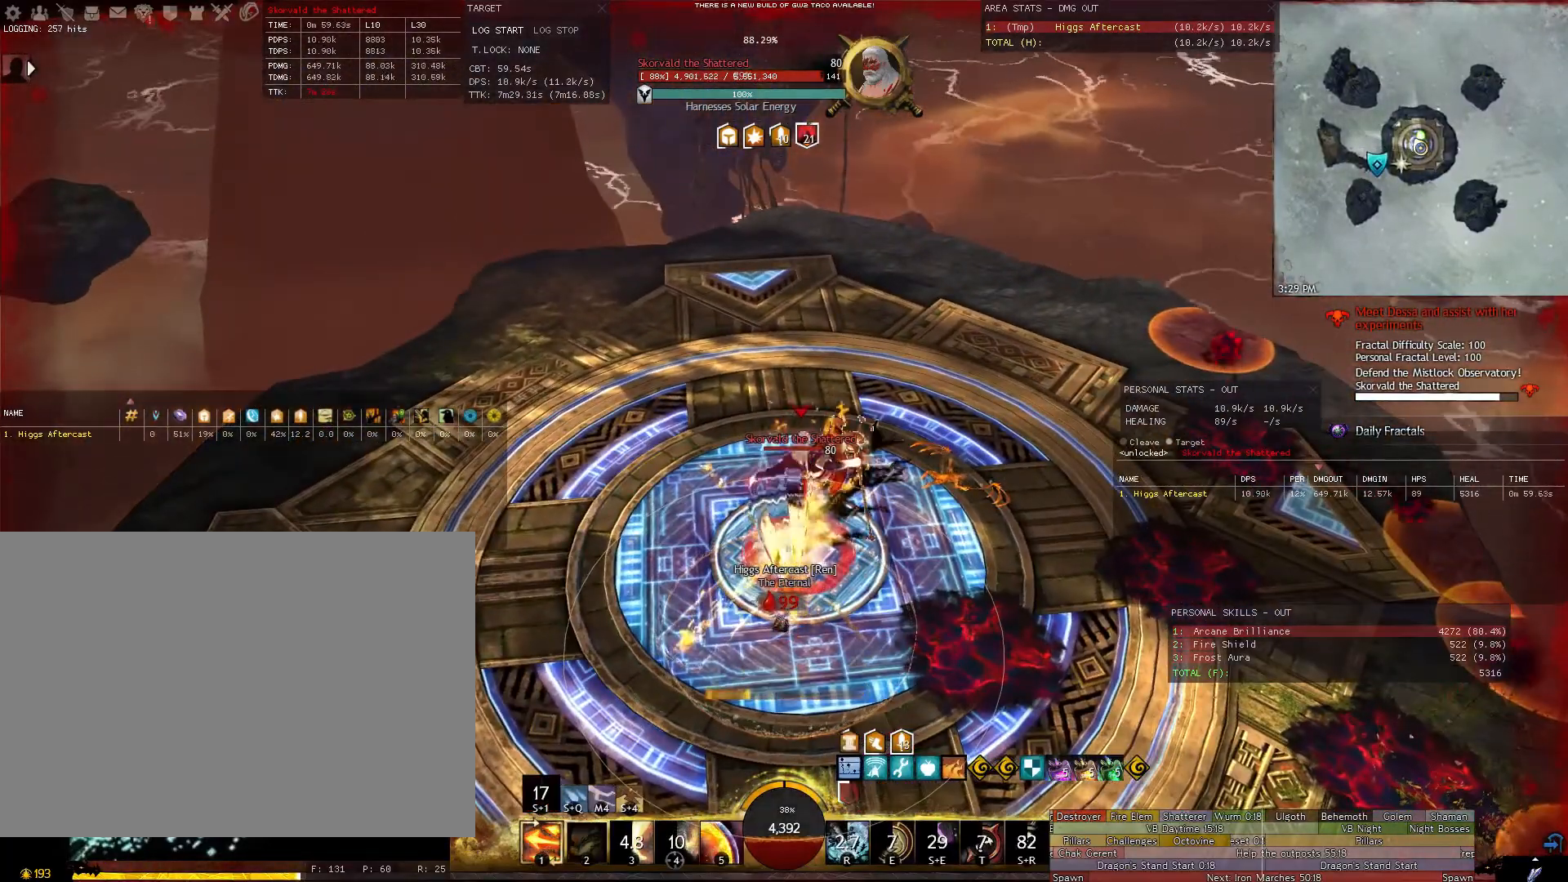
{"keys": ["d"], "mouse": ["right"], "events": [[100, "2", "down"], [140, "2", "up"], [240, "2", "down"], [340, "2", "up"], [420, "d", "down"]]}
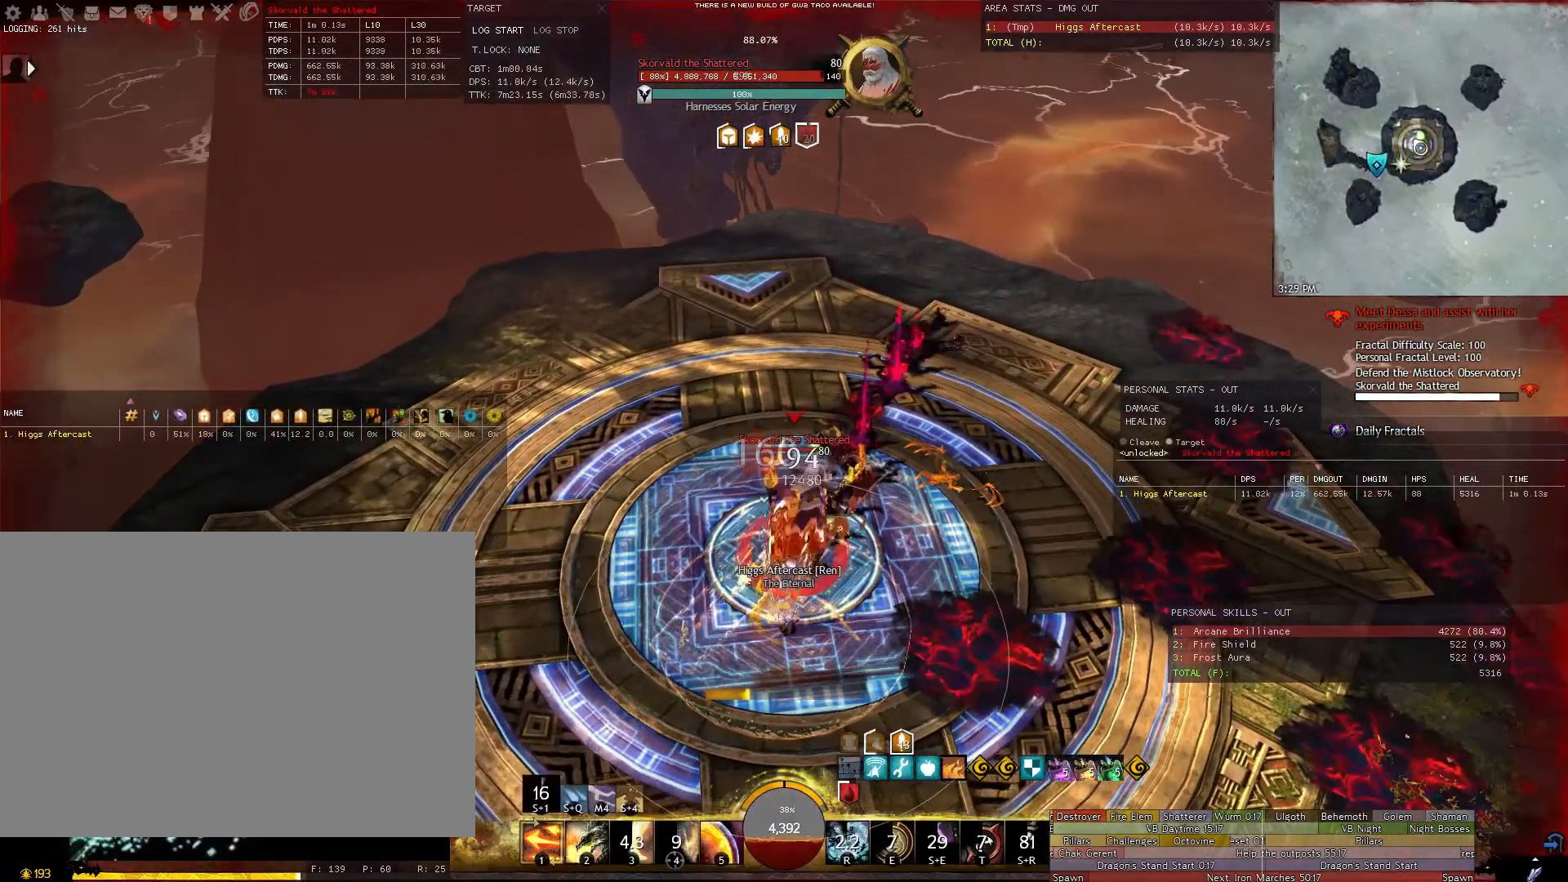
{"keys": ["5"], "mouse": ["right"], "events": [[20, "d", "up"], [440, "5", "down"]]}
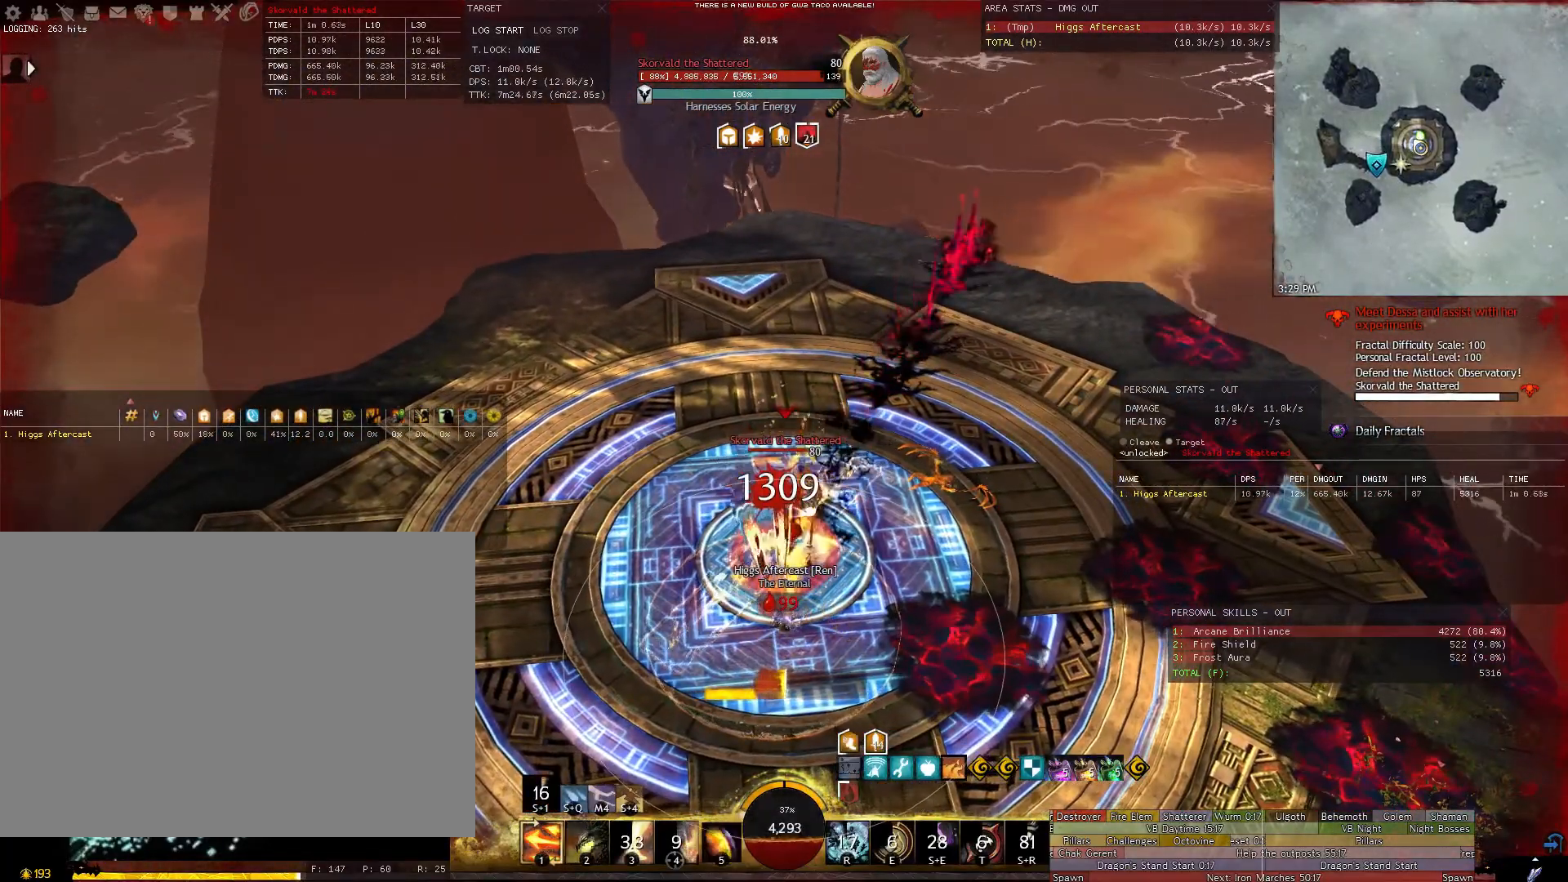
{"keys": [], "mouse": ["right"], "events": [[40, "5", "up"]]}
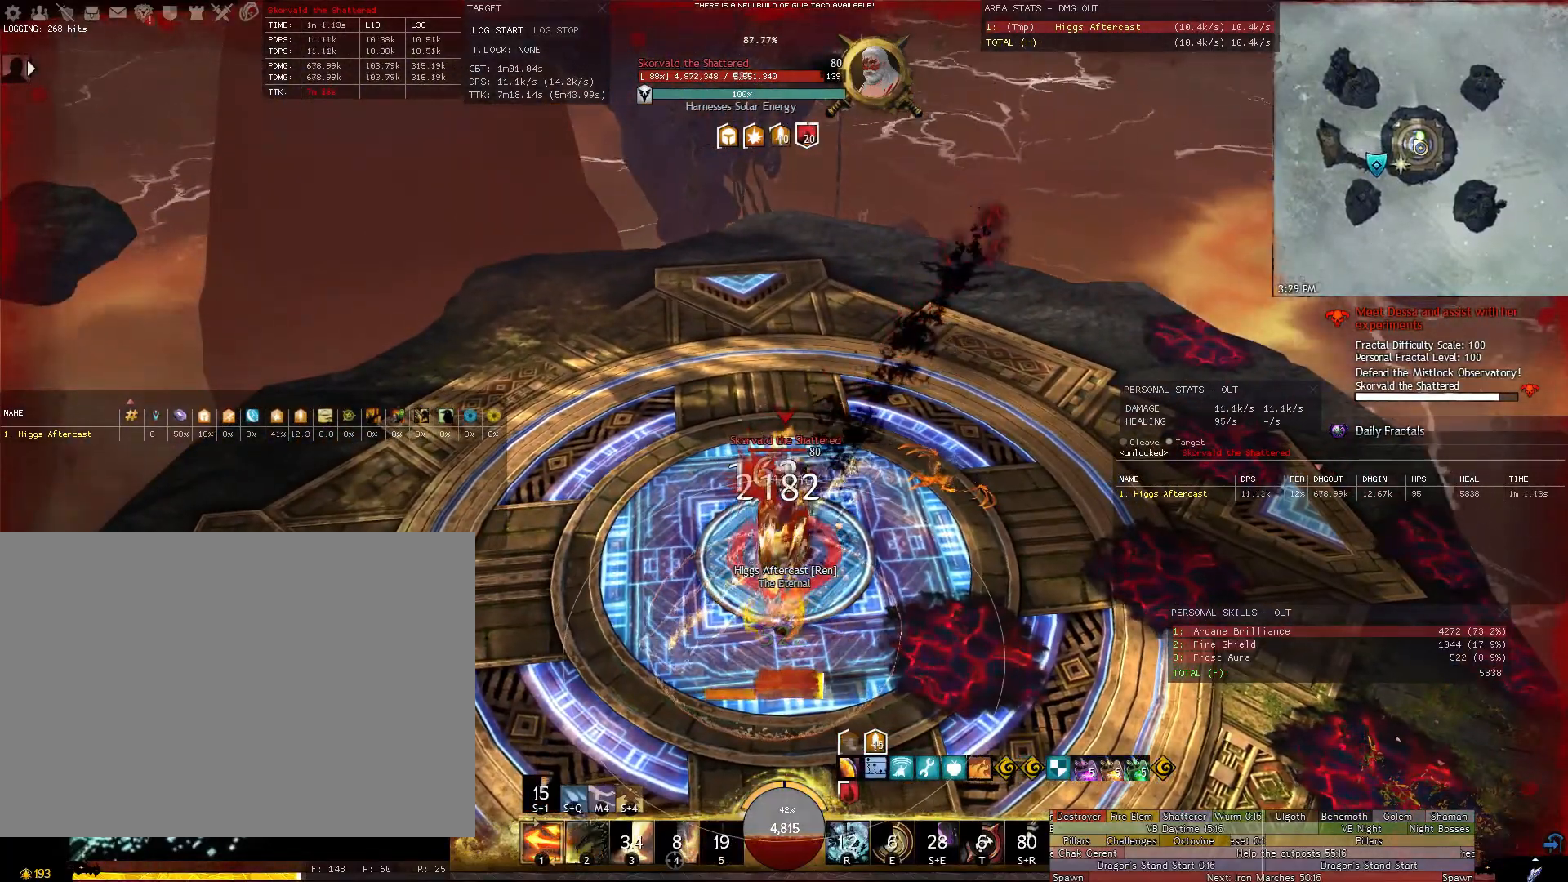
{"keys": ["a"], "mouse": ["right"], "events": [[480, "a", "down"]]}
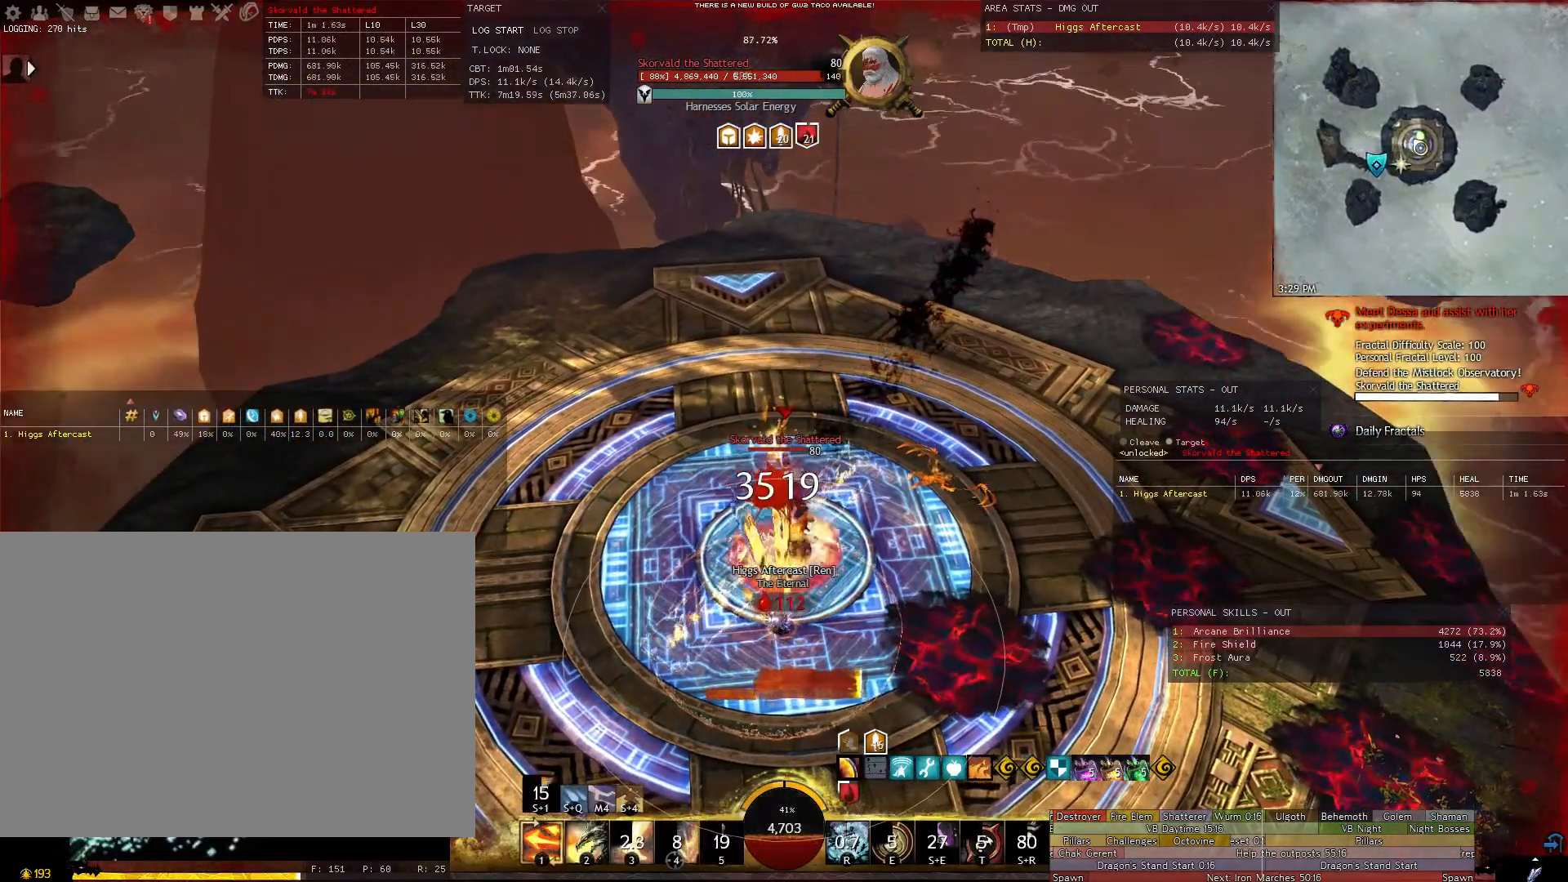
{"keys": ["a"], "mouse": ["right"], "events": [[160, "1", "down"], [200, "1", "up"]]}
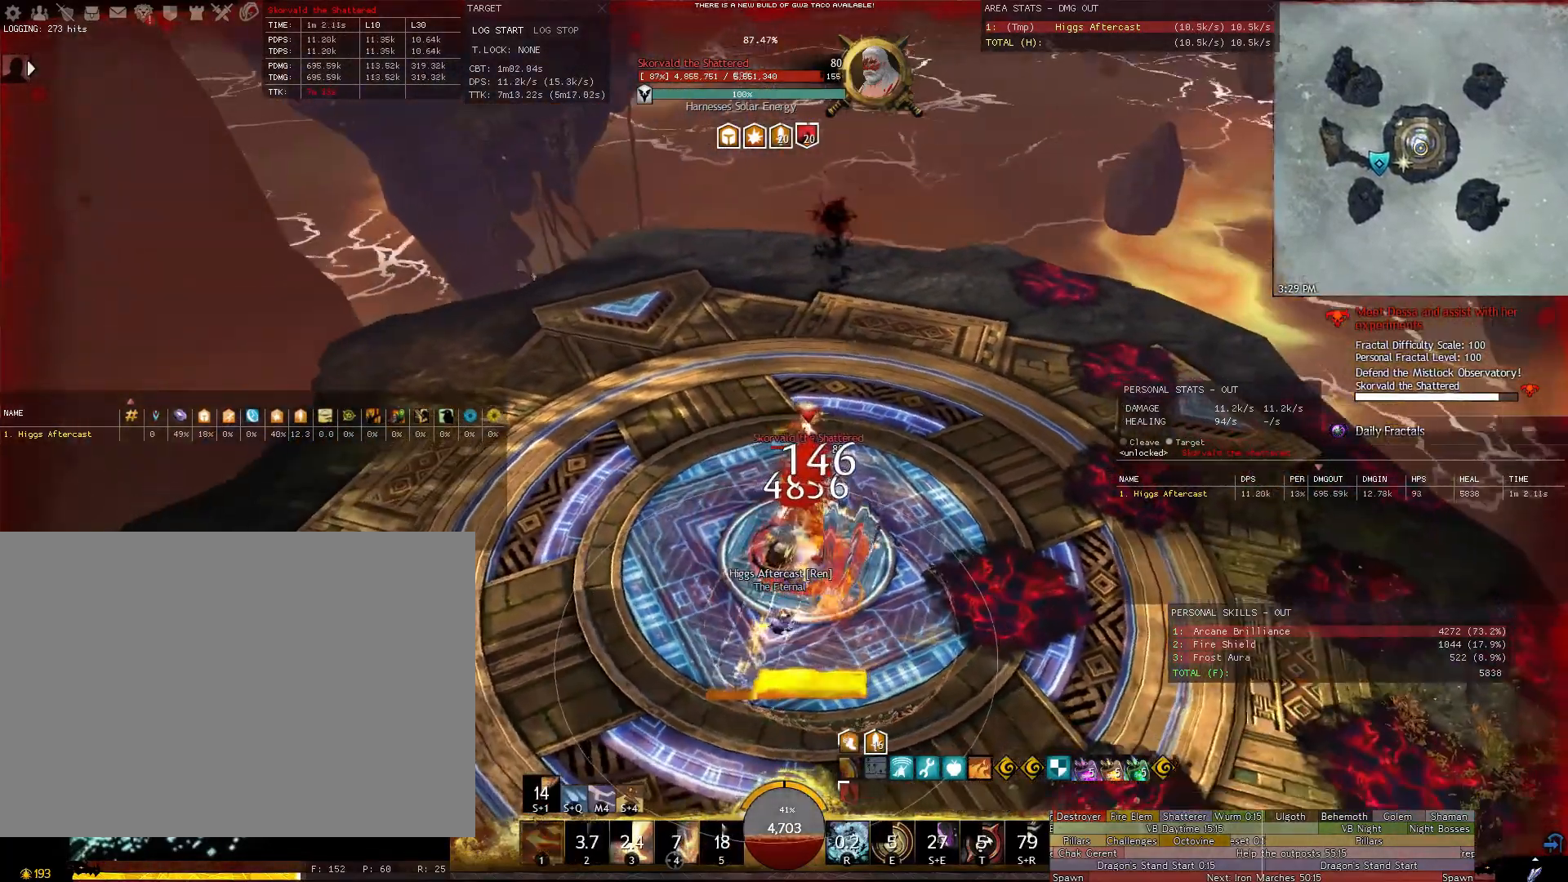
{"keys": [], "mouse": ["right"], "events": [[40, "a", "up"], [180, "w", "down"], [500, "w", "up"]]}
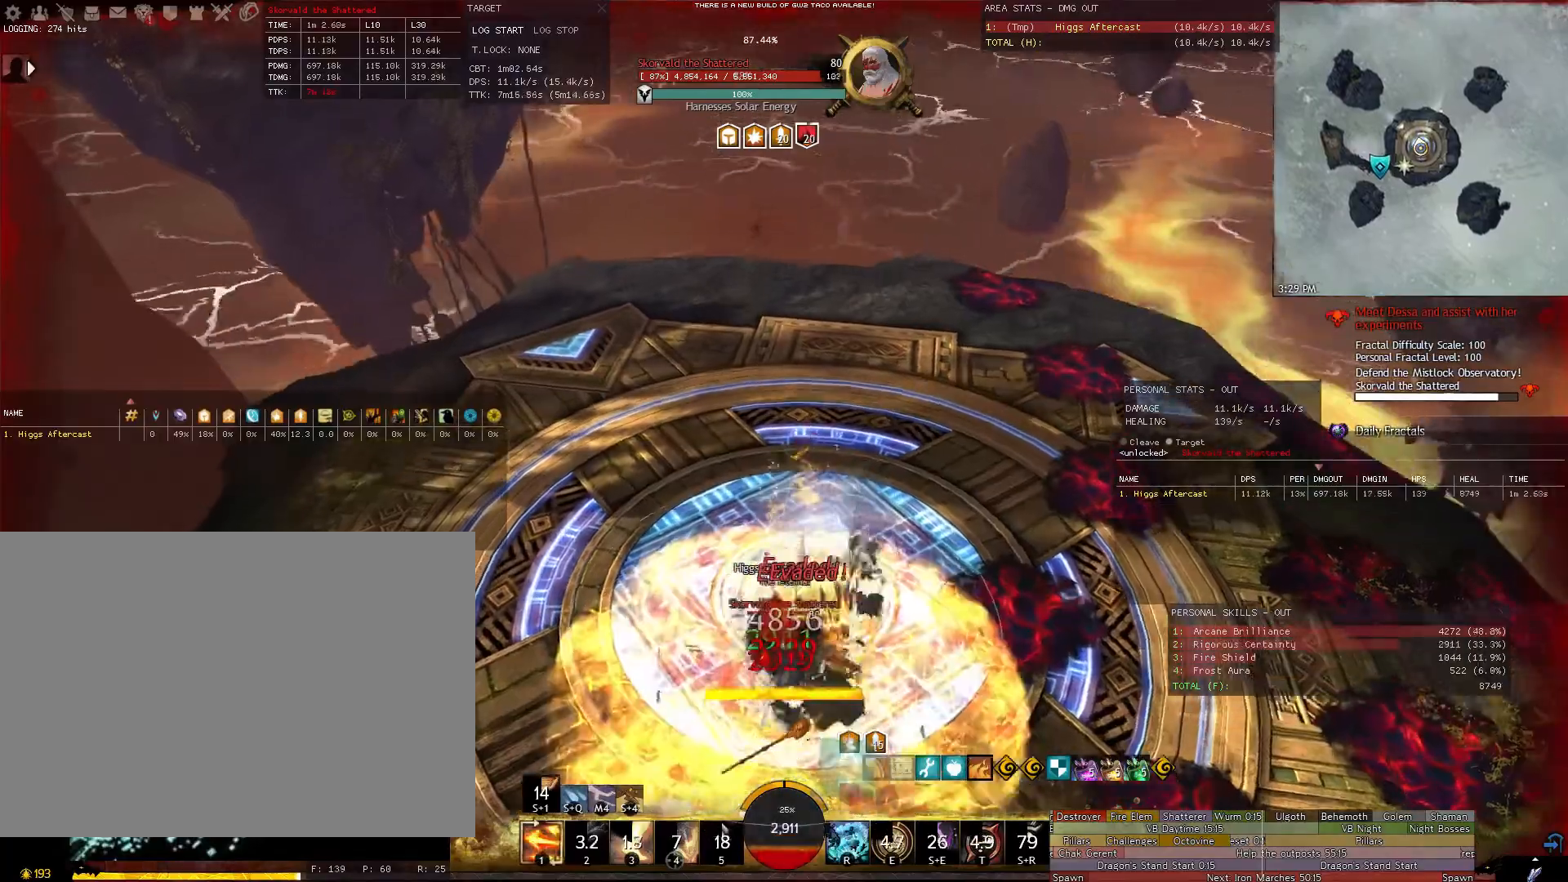
{"keys": ["s"], "mouse": ["right"], "events": [[340, "s", "down"]]}
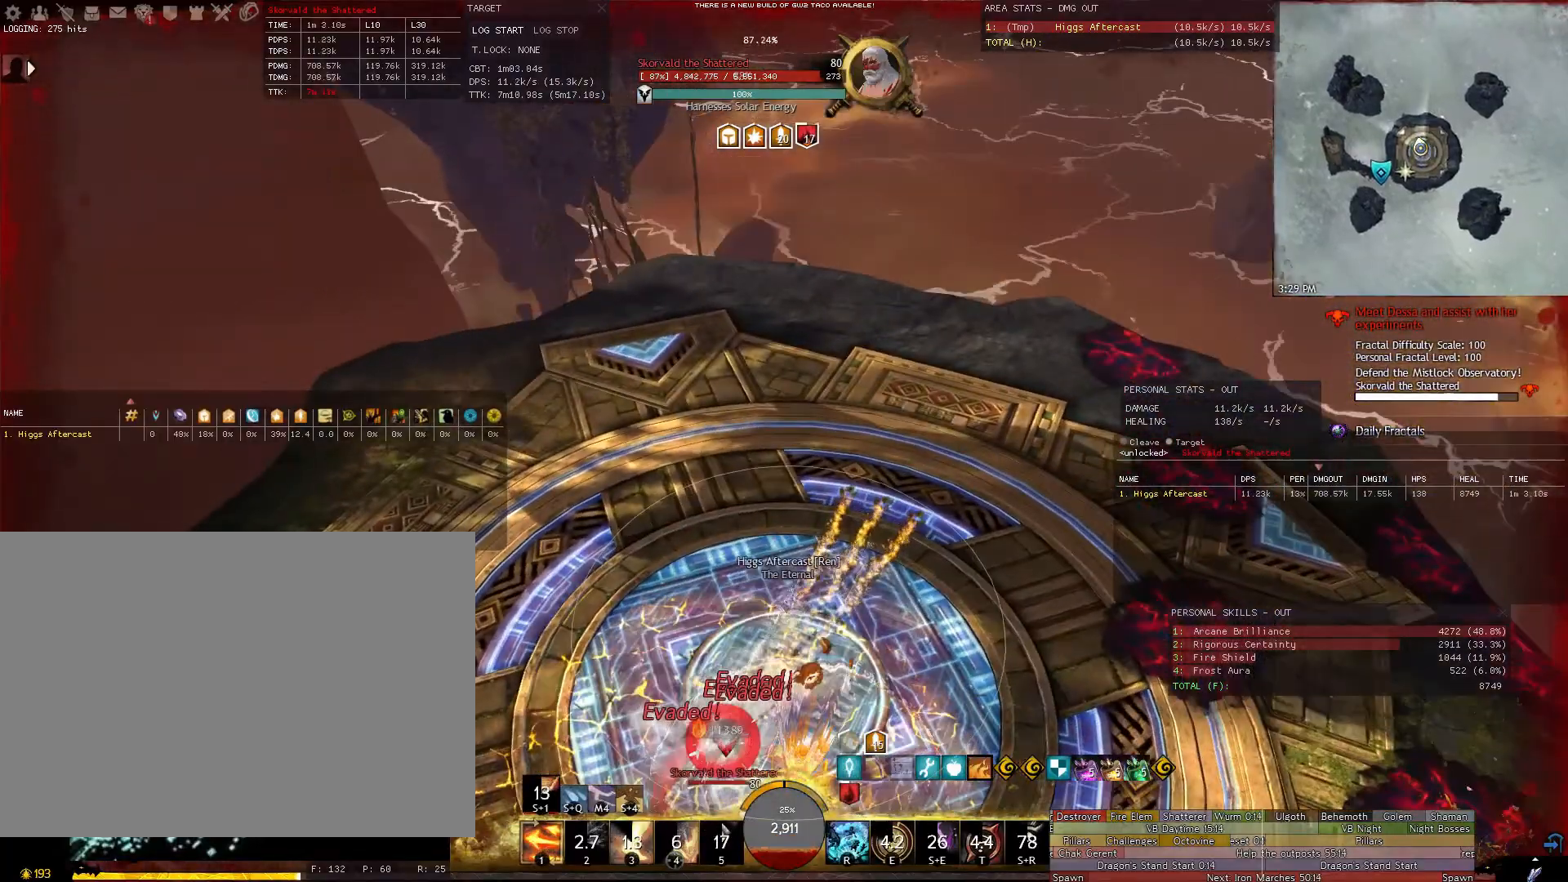
{"keys": ["s"], "mouse": ["right"], "events": []}
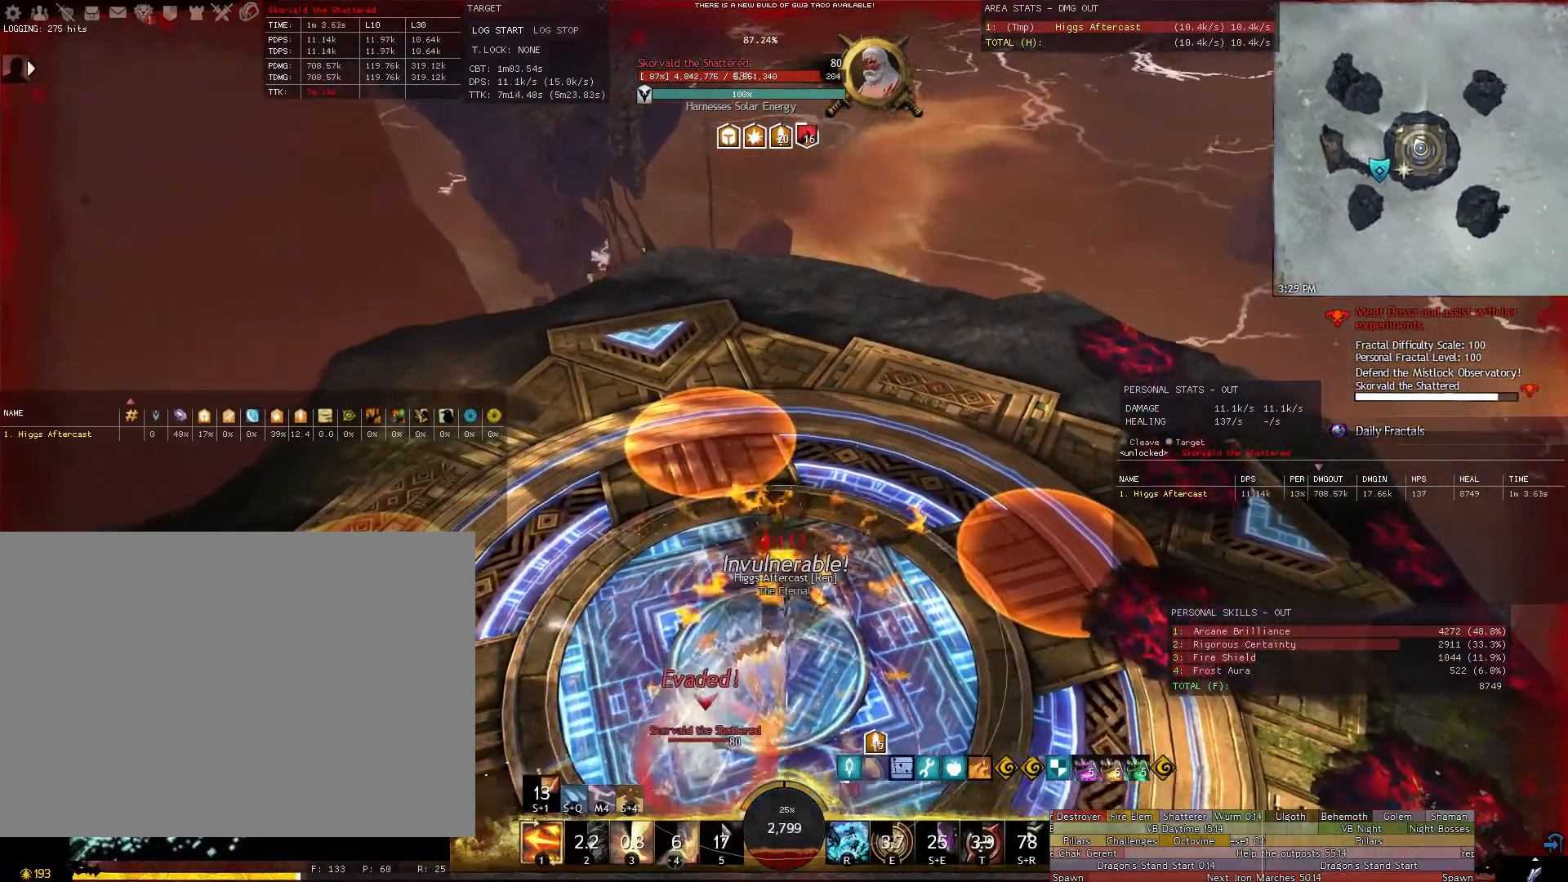
{"keys": [], "mouse": ["right"], "events": [[320, "s", "up"], [420, "r", "down"], [460, "r", "up"]]}
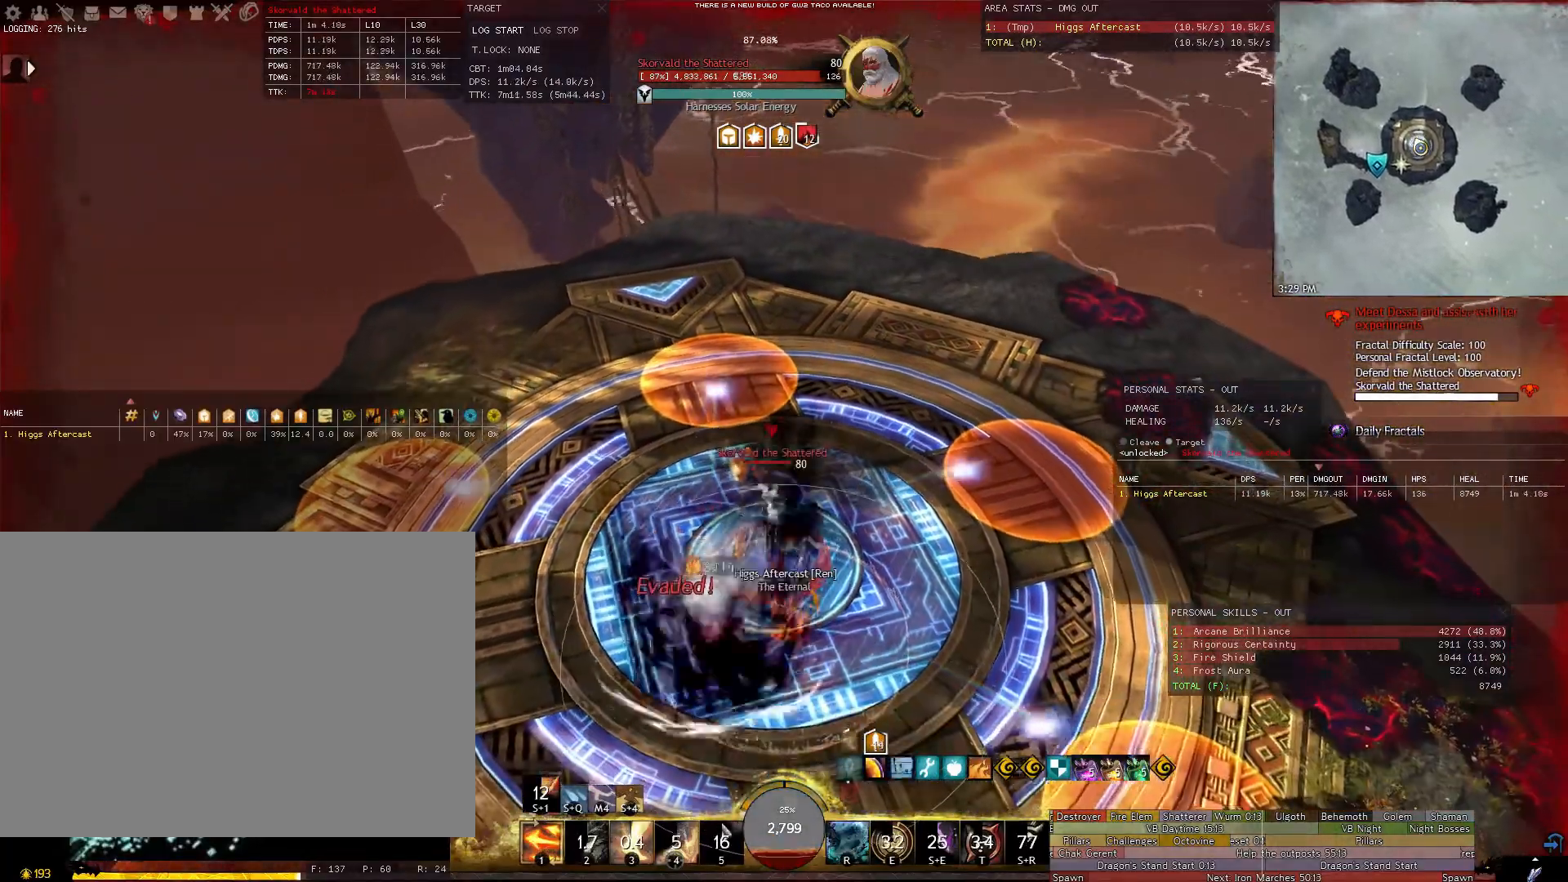
{"keys": ["d"], "mouse": ["right"], "events": [[60, "r", "down"], [100, "r", "up"], [380, "d", "down"]]}
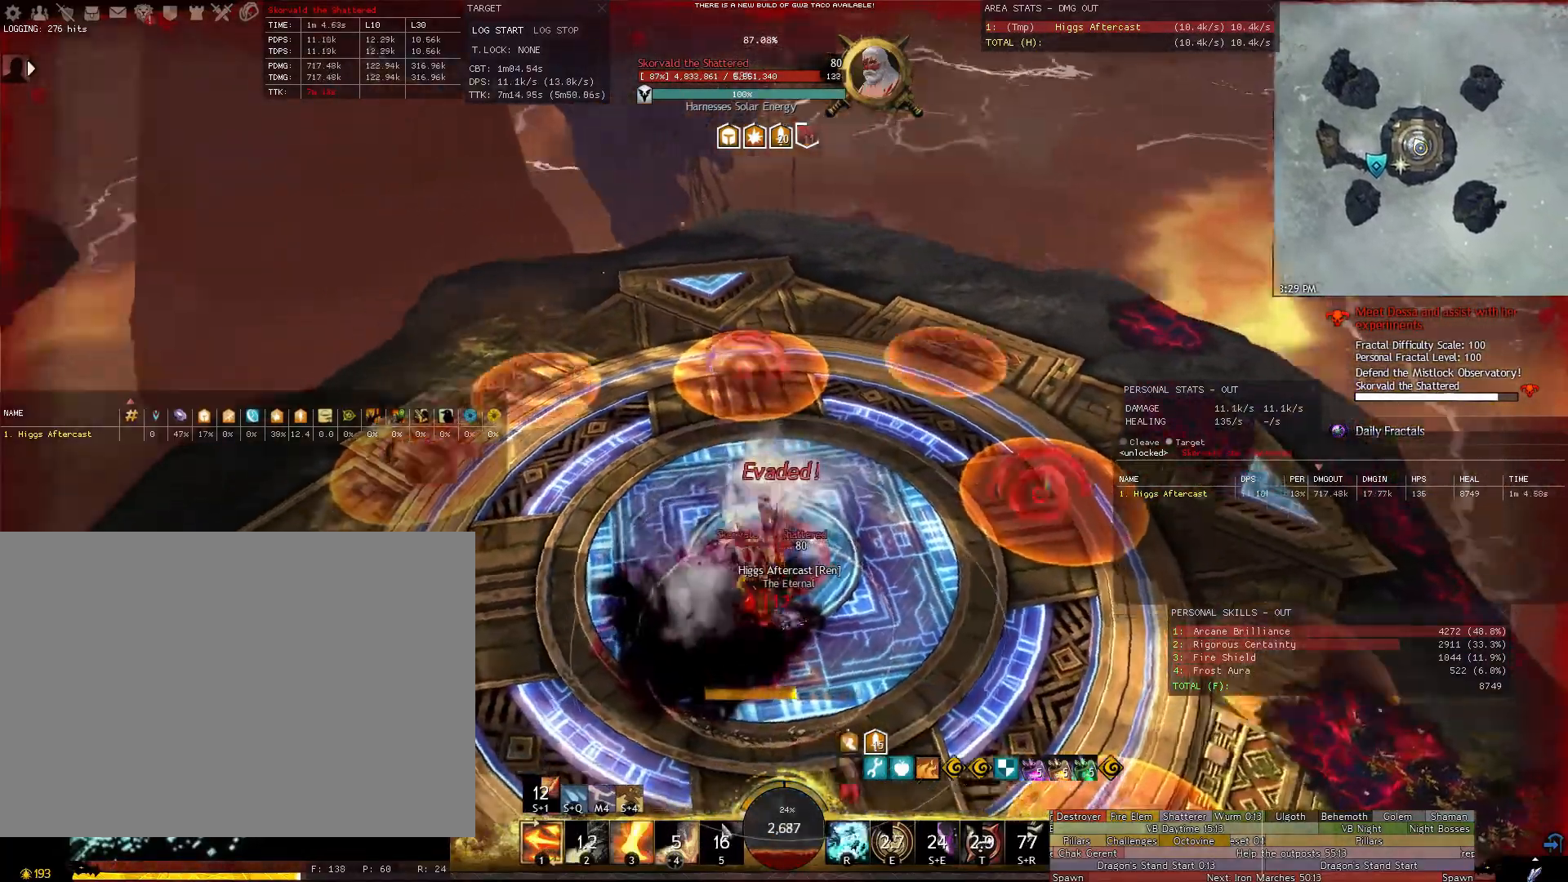
{"keys": ["d"], "mouse": ["right"], "events": []}
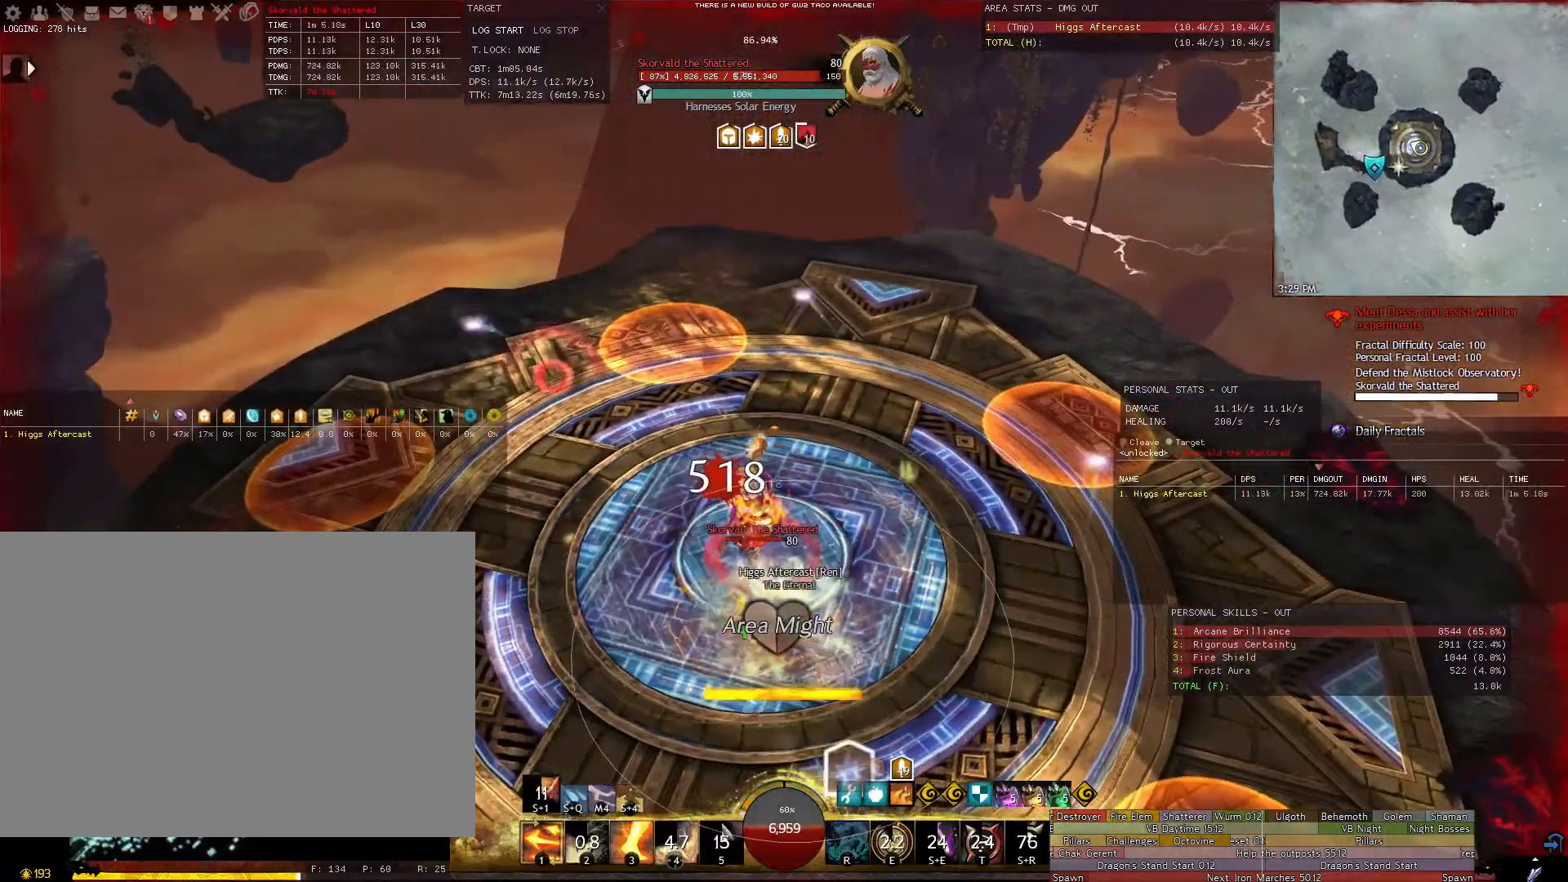
{"keys": [], "mouse": ["right"], "events": [[20, "d", "up"], [20, "s", "down"], [180, "3", "down"], [280, "3", "up"], [360, "3", "down"], [420, "3", "up"], [460, "s", "up"]]}
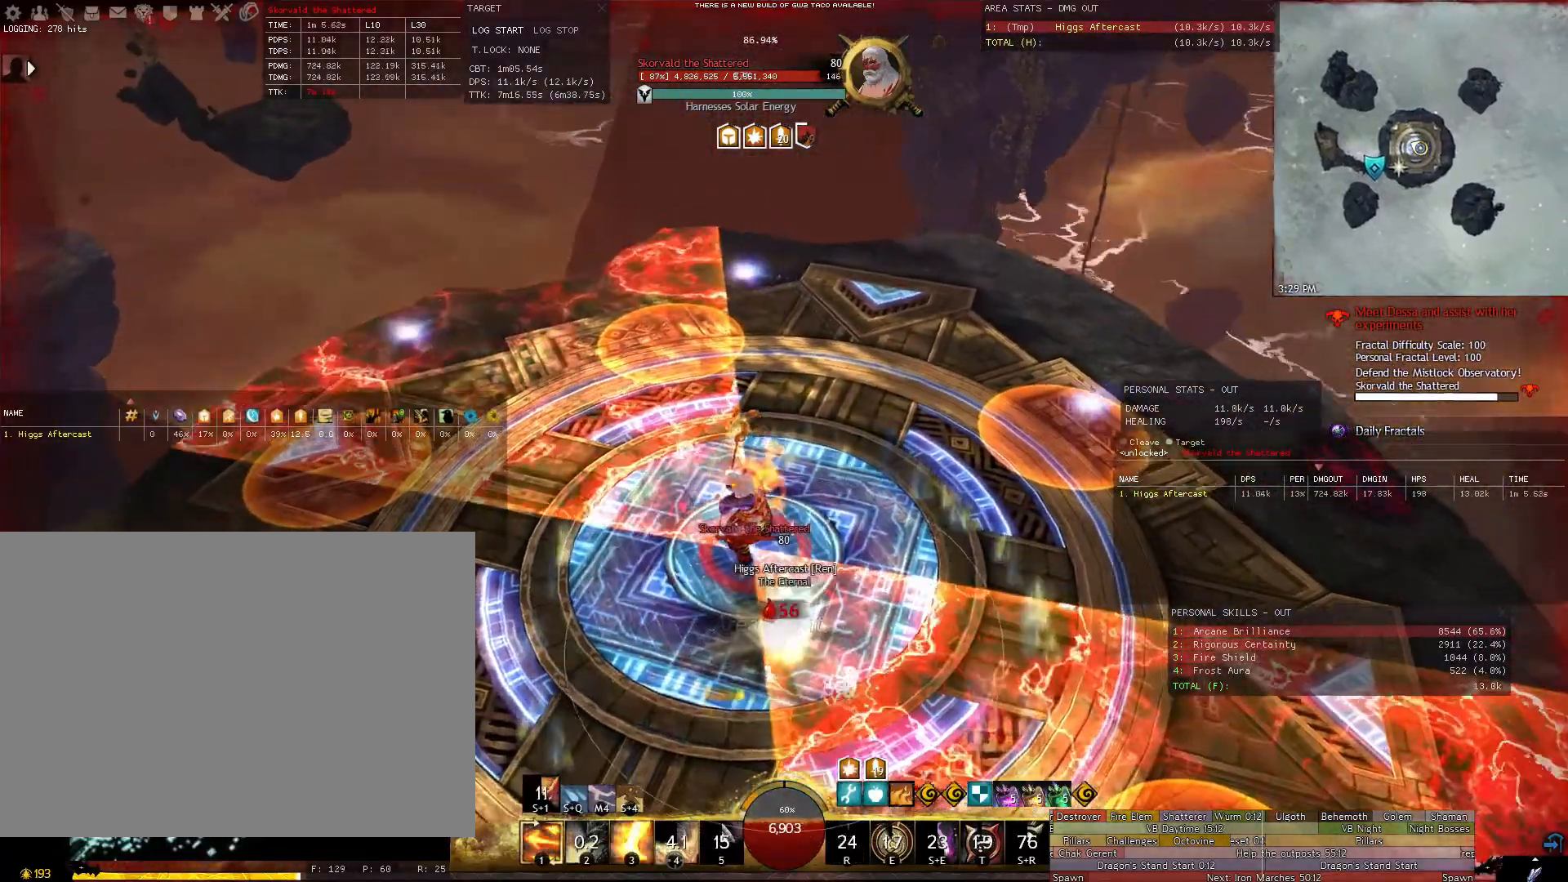
{"keys": ["d"], "mouse": ["right"], "events": [[340, "d", "down"]]}
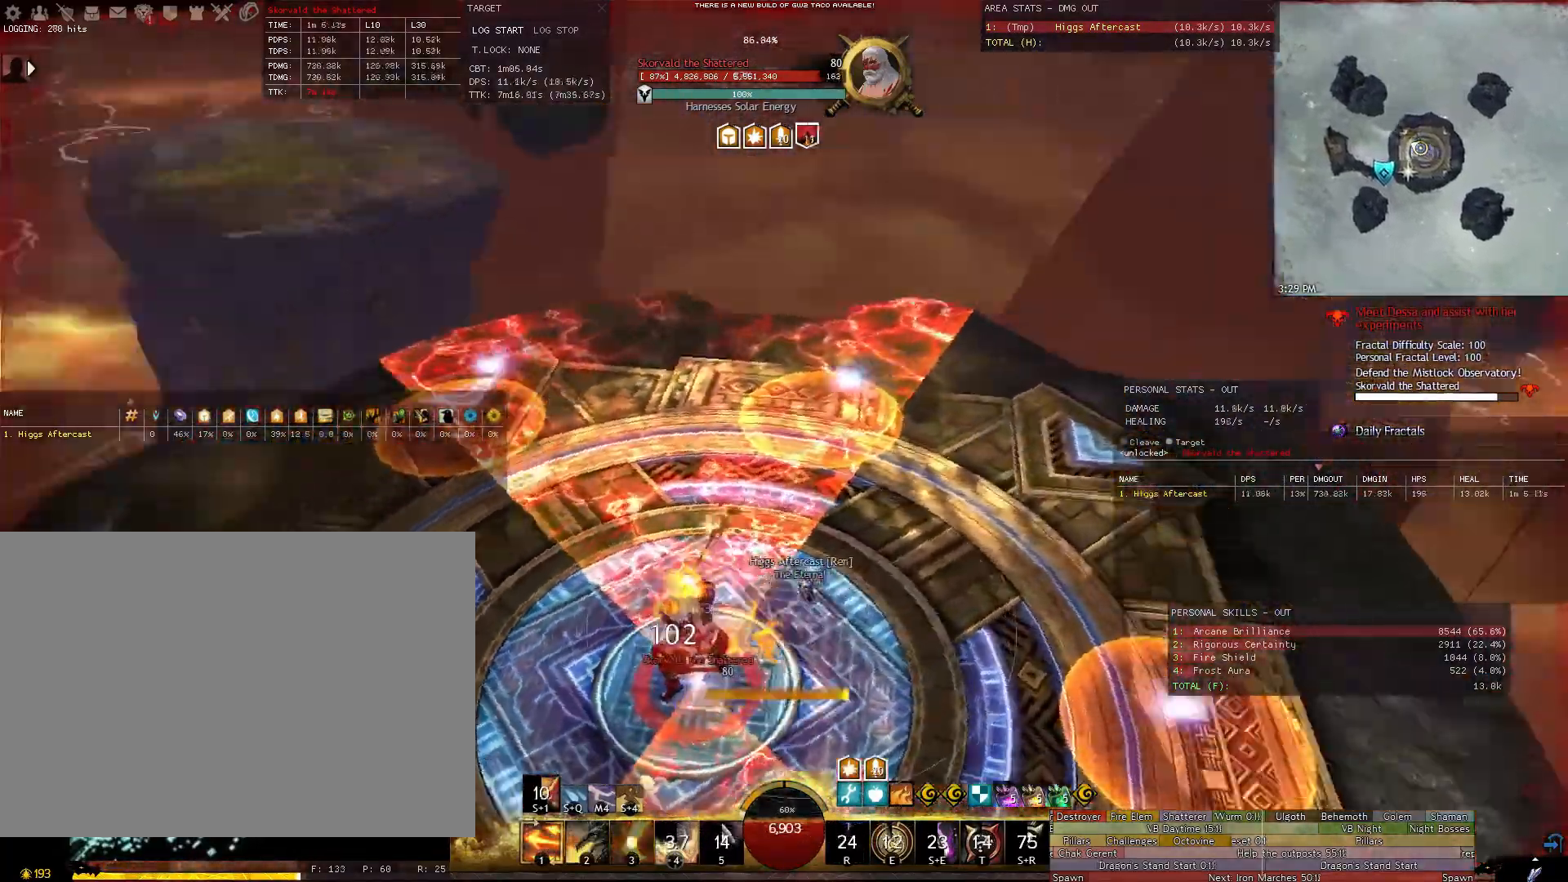
{"keys": ["d"], "mouse": ["right"], "events": [[160, "2", "down"], [300, "2", "up"], [300, "d", "up"], [340, "d", "down"]]}